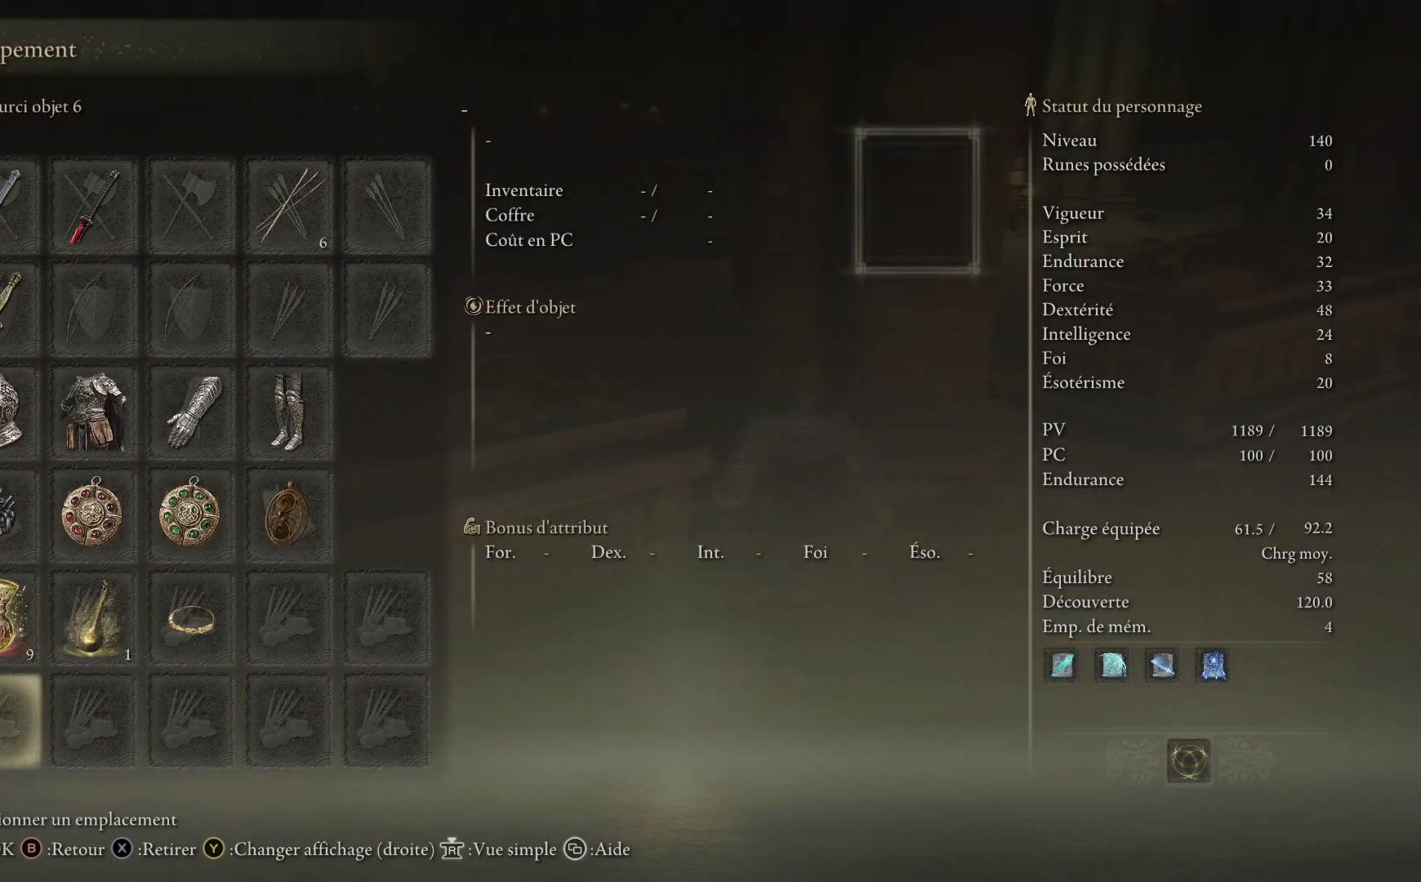
Gameplay with a controller (Xbox layout); each line is a JSON object with the inputs held at the frame after it. "events" lists button and stick changes between this image and that frame as [ms after this image, input, new state], when the widget could be followed in between.
{"buttons": [], "left_stick": "up", "right_stick": "center", "events": [[333, "A", "down"], [433, "A", "up"]]}
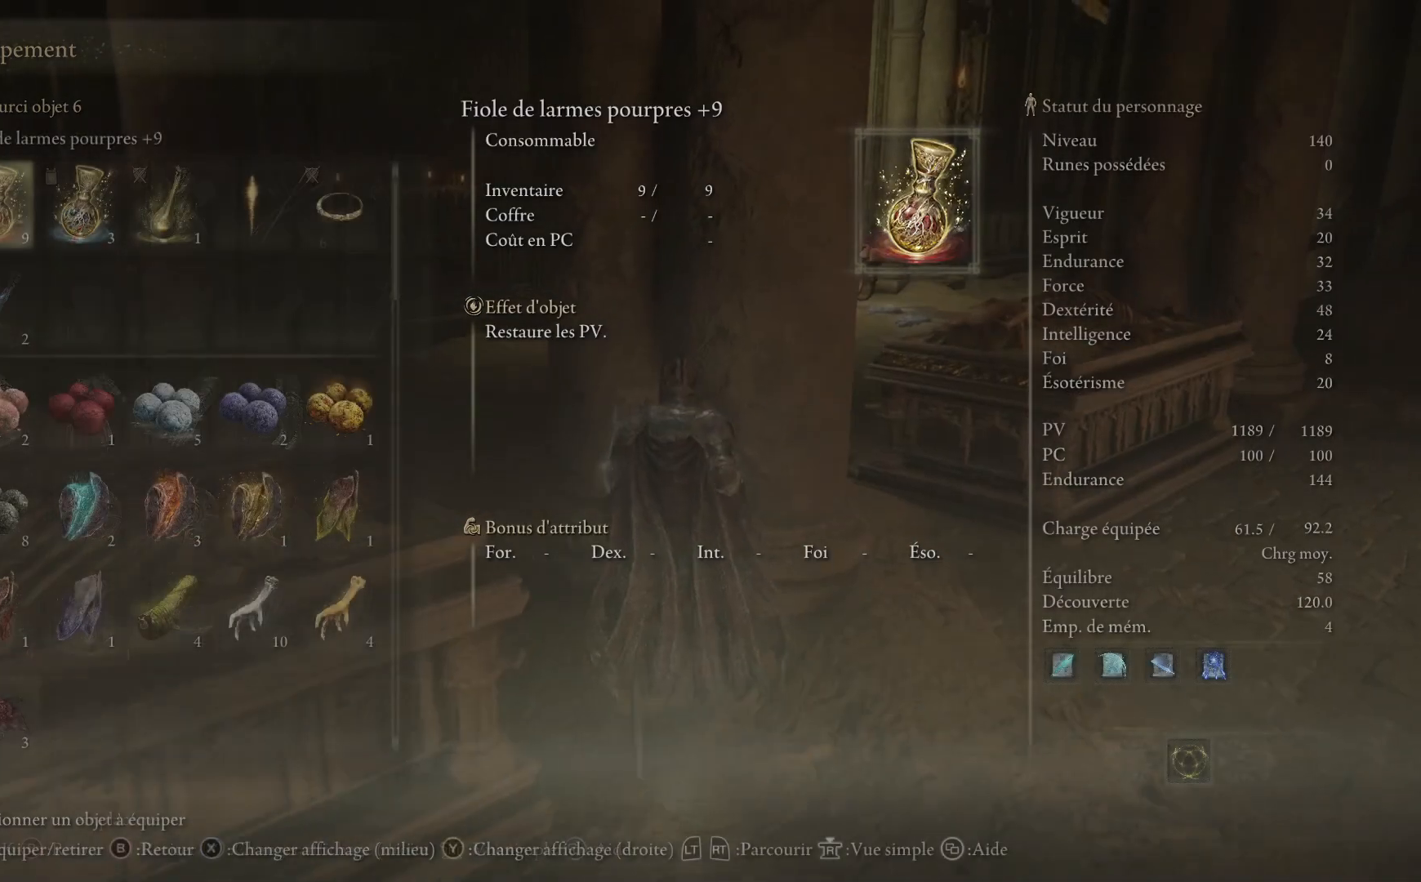
{"buttons": [], "left_stick": "up", "right_stick": "center", "events": [[333, "DPAD_UP", "down"], [450, "DPAD_UP", "up"]]}
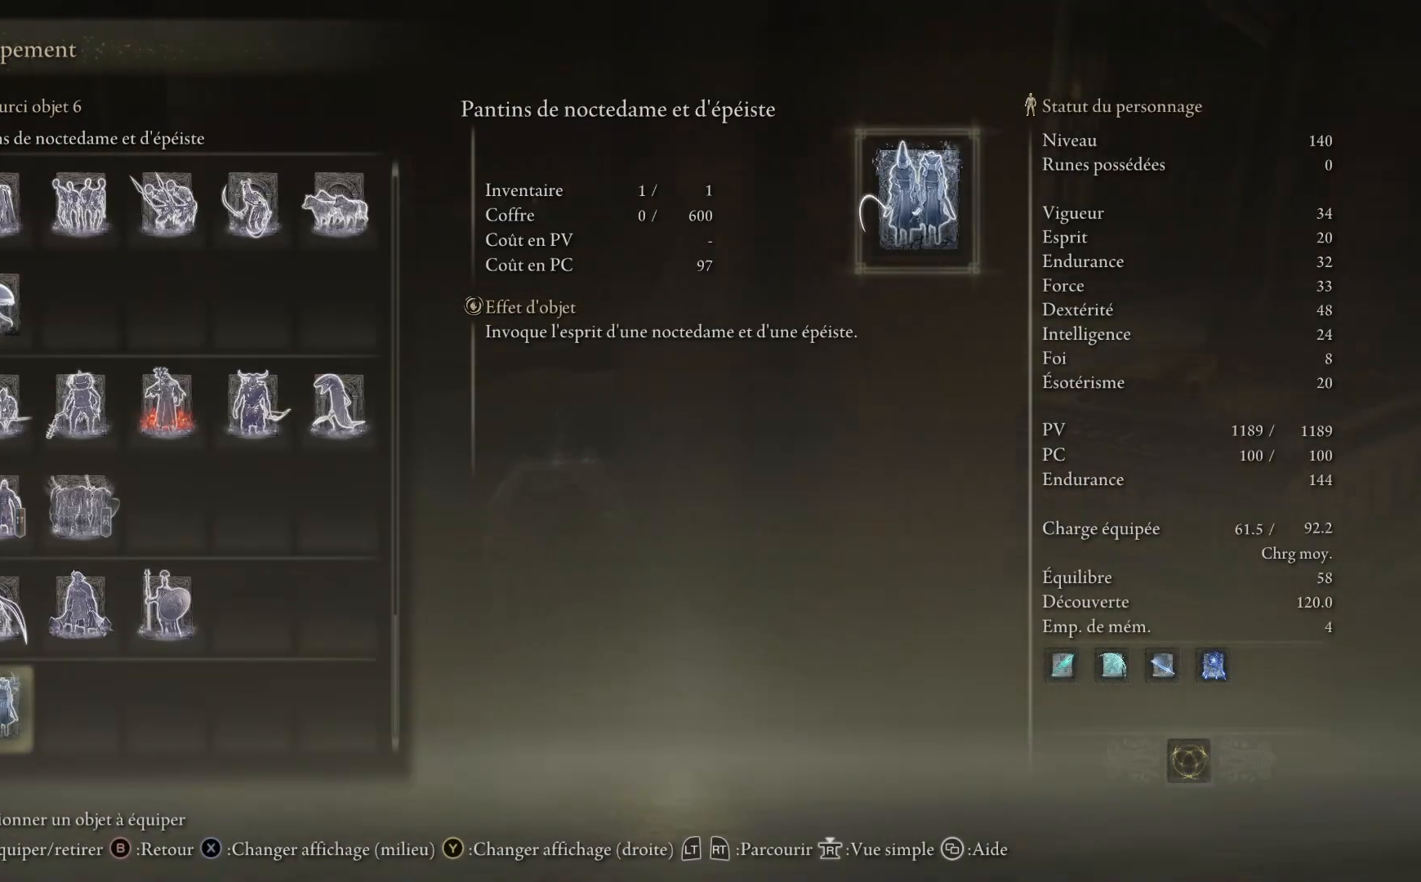
{"buttons": [], "left_stick": "up-right", "right_stick": "center", "events": [[200, "left_stick", "up-right"]]}
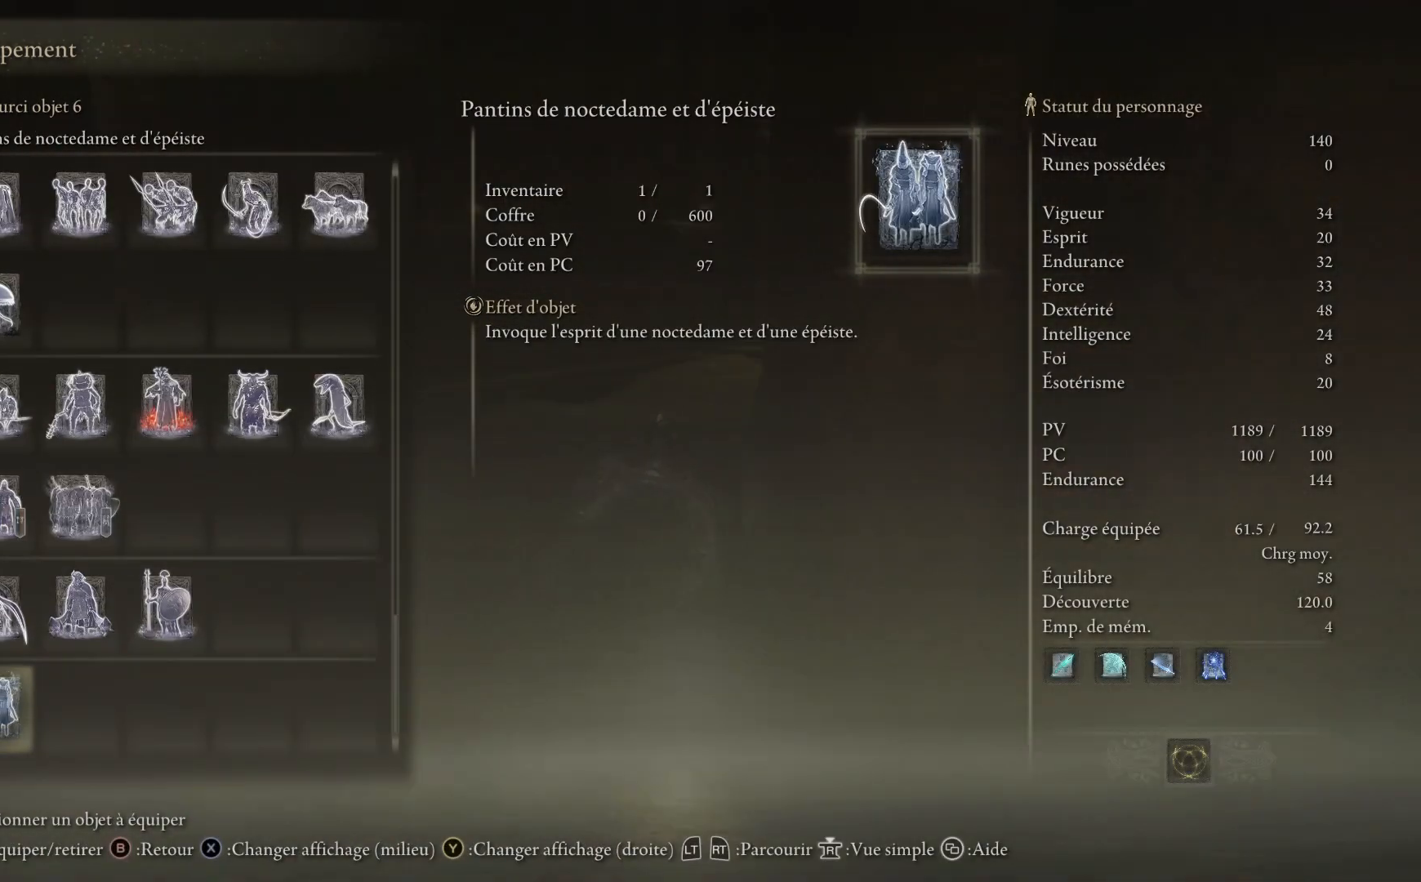
{"buttons": [], "left_stick": "up", "right_stick": "center", "events": [[500, "left_stick", "up"]]}
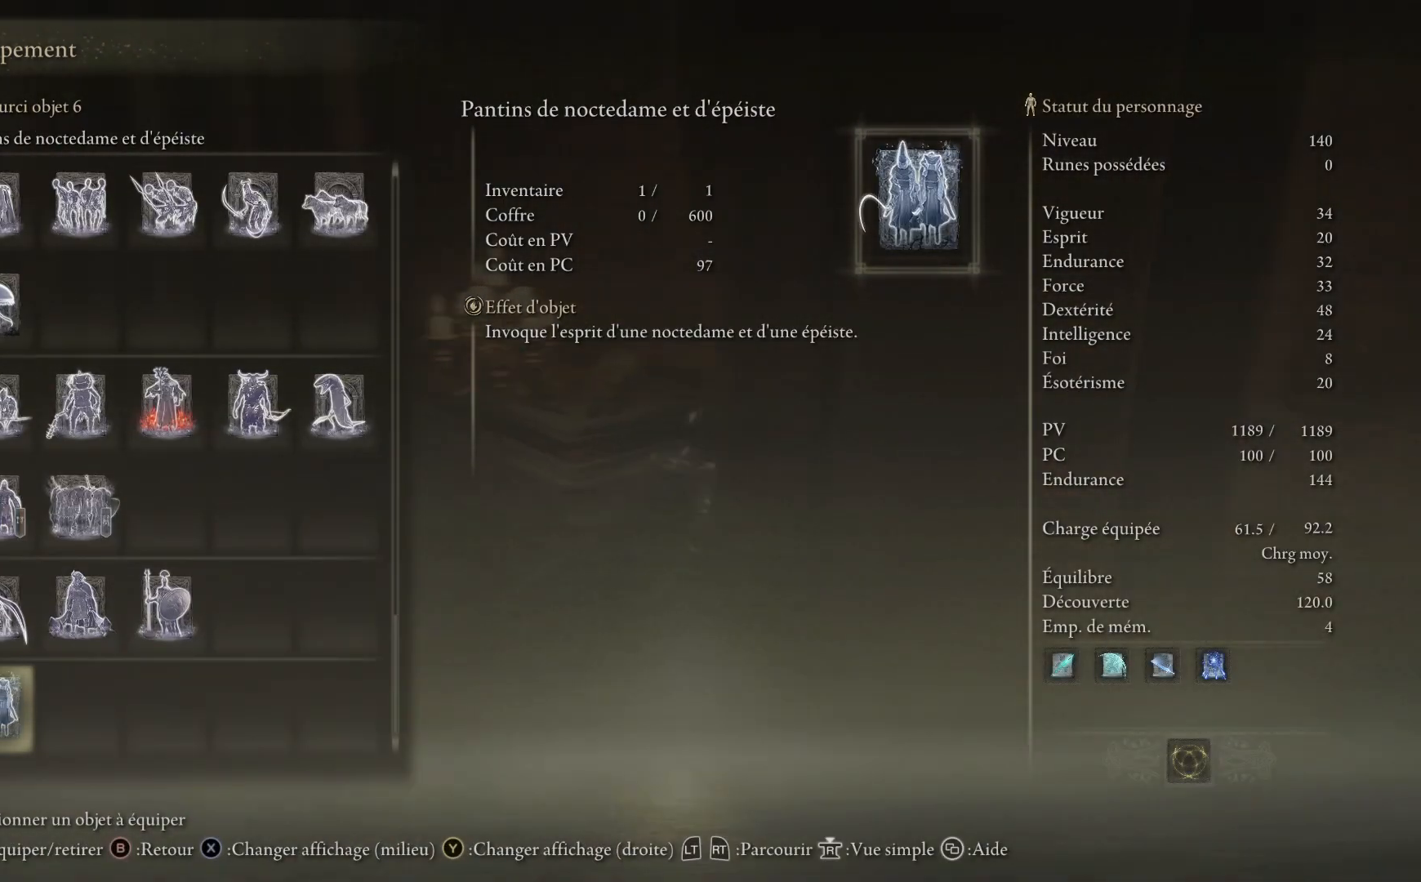
{"buttons": [], "left_stick": "left", "right_stick": "center", "events": [[100, "left_stick", "up-left"], [450, "left_stick", "left"]]}
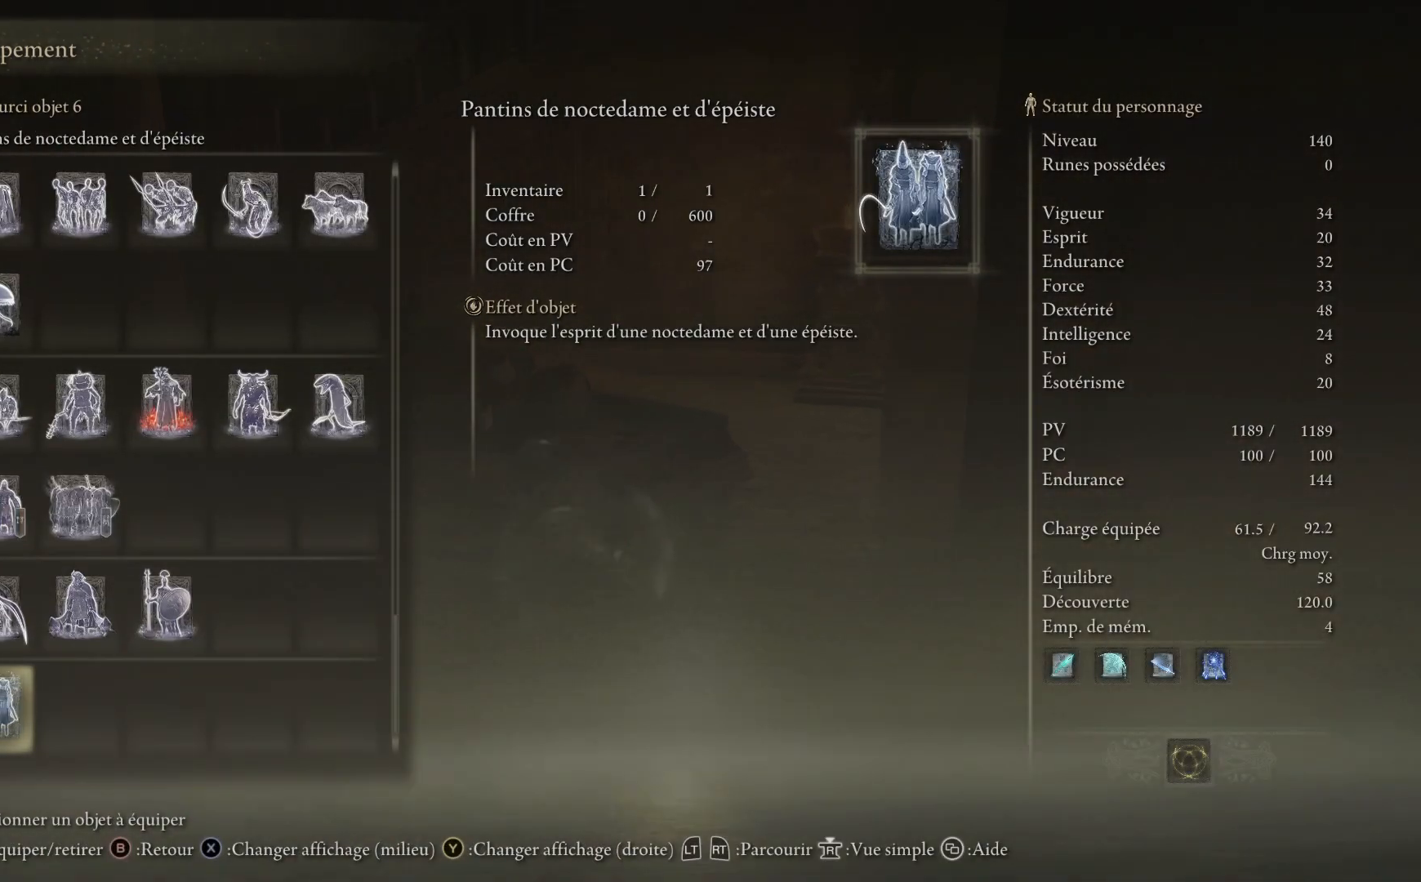
{"buttons": ["B"], "left_stick": "left", "right_stick": "center", "events": [[250, "B", "down"], [333, "B", "up"], [433, "B", "down"]]}
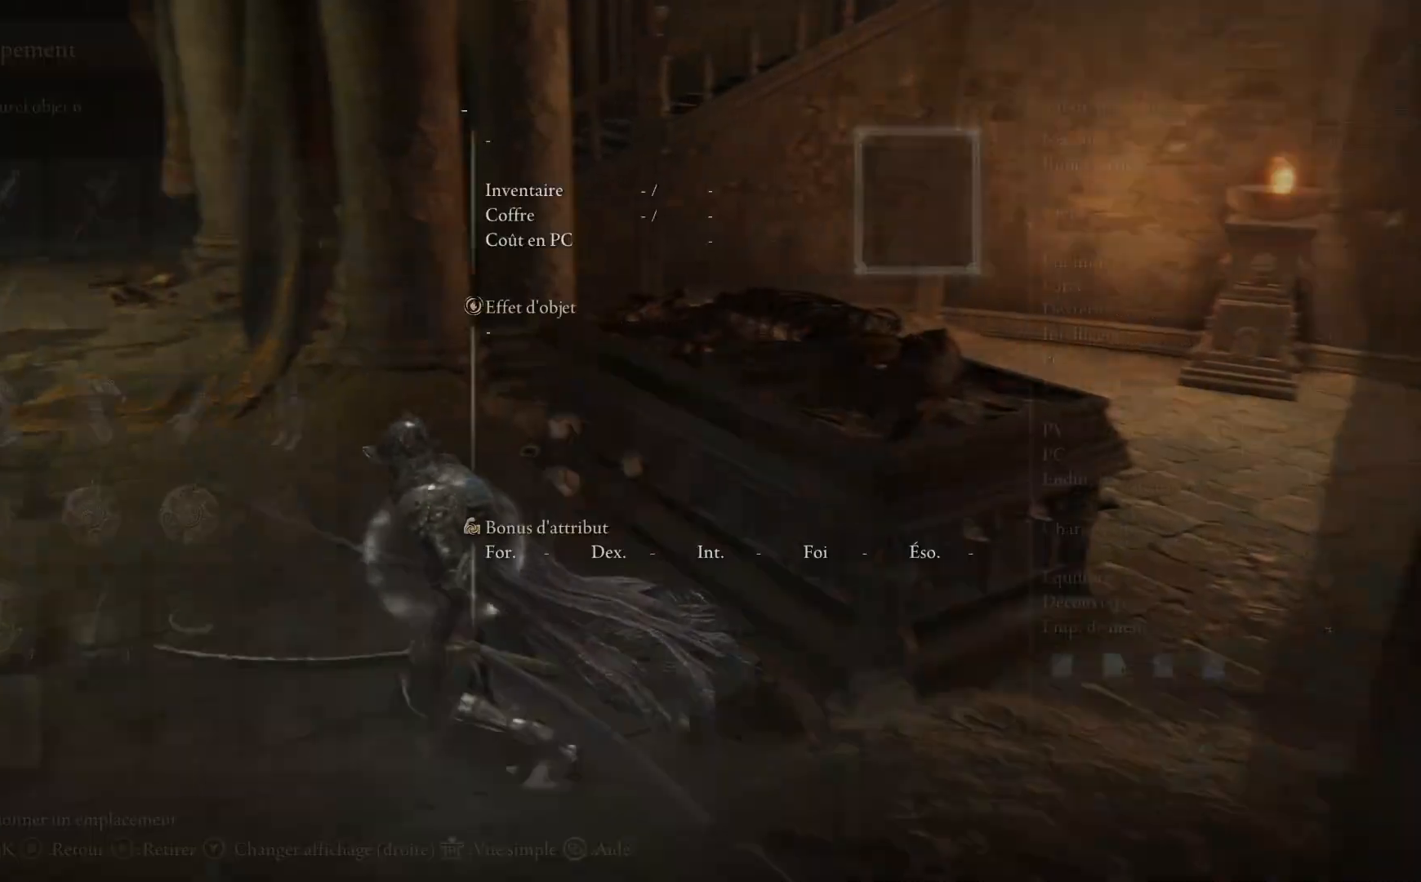
{"buttons": [], "left_stick": "up-left", "right_stick": "left", "events": [[17, "B", "up"], [33, "left_stick", "up-left"], [167, "B", "down"], [267, "B", "up"], [400, "right_stick", "left"]]}
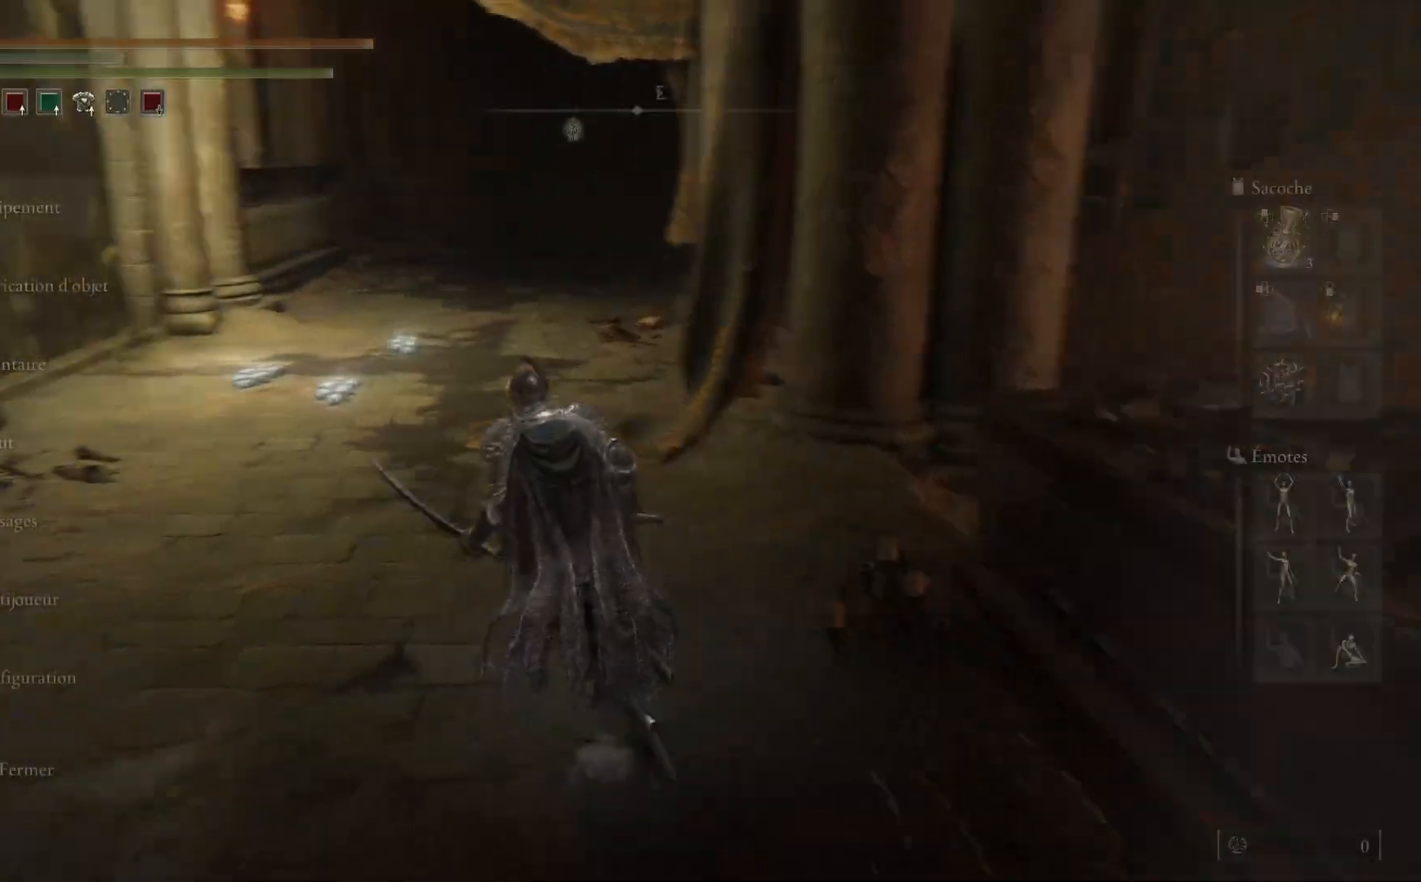
{"buttons": [], "left_stick": "up", "right_stick": "center", "events": [[233, "right_stick", "center"], [317, "B", "down"], [367, "left_stick", "up"], [383, "B", "up"]]}
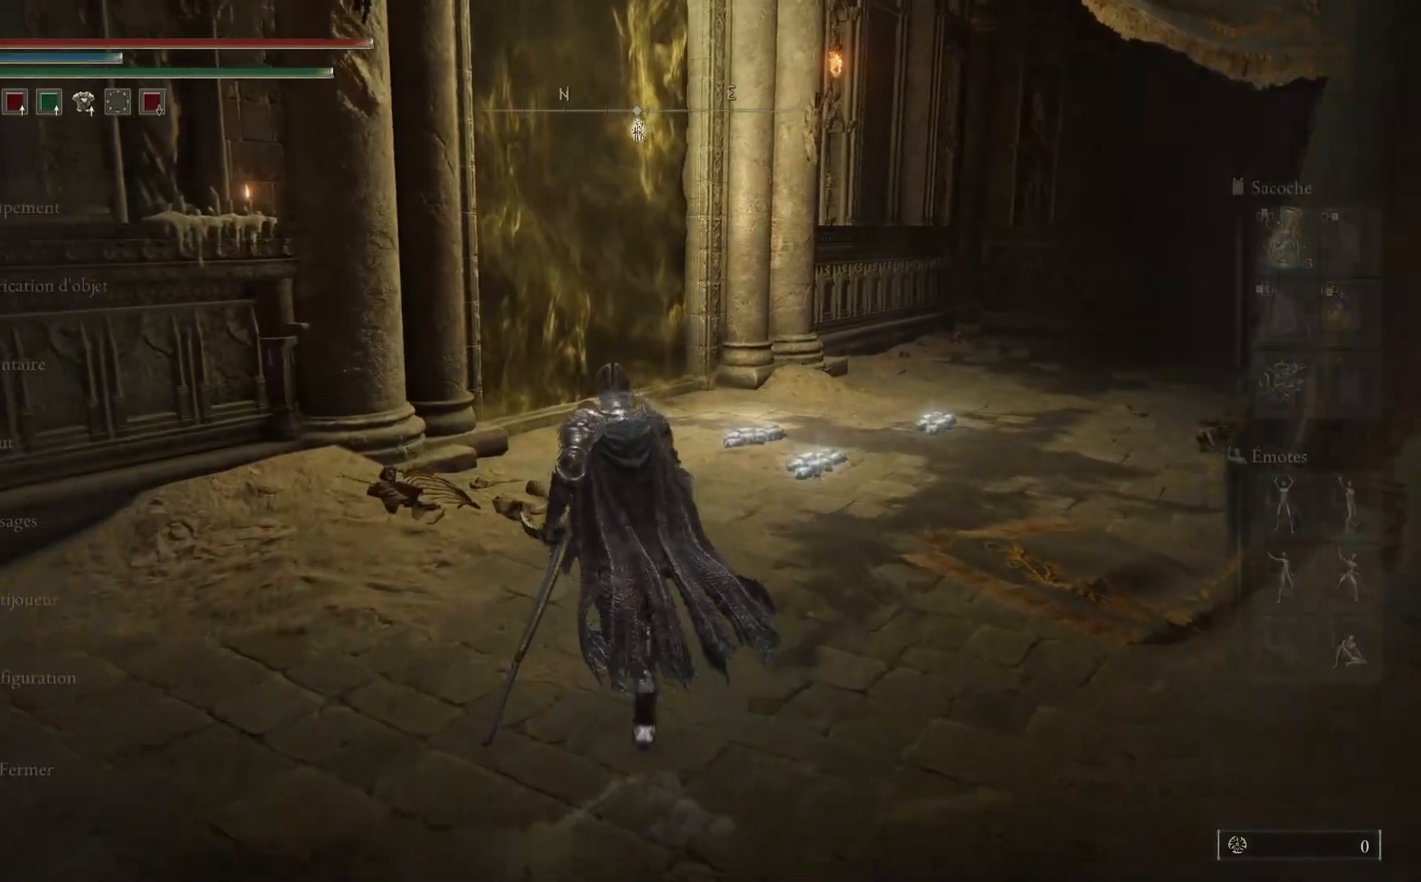
{"buttons": ["B"], "left_stick": "up", "right_stick": "center", "events": [[133, "right_stick", "left"], [283, "right_stick", "center"], [367, "B", "down"]]}
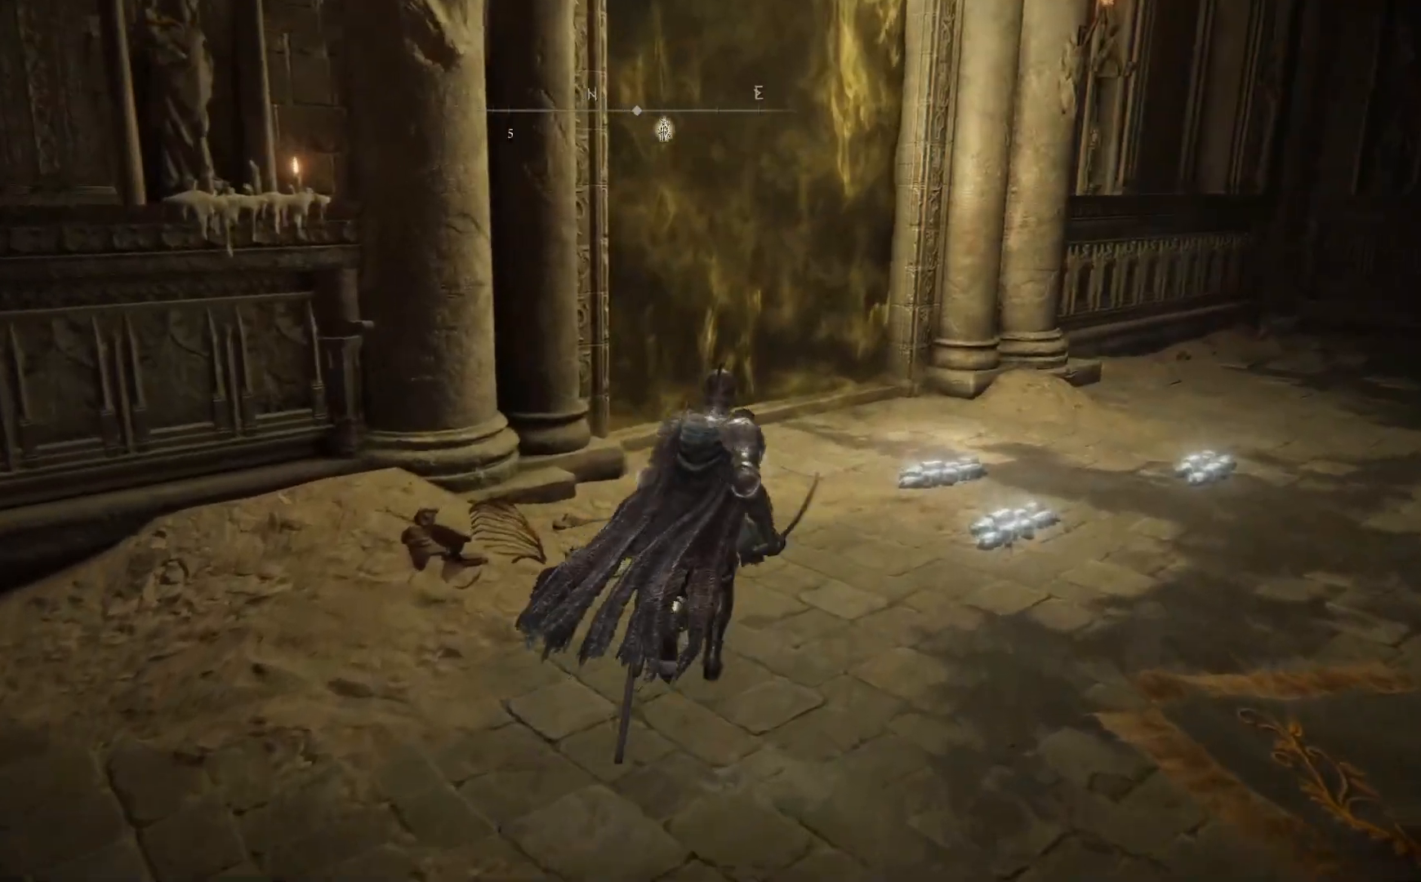
{"buttons": ["B"], "left_stick": "up", "right_stick": "center", "events": []}
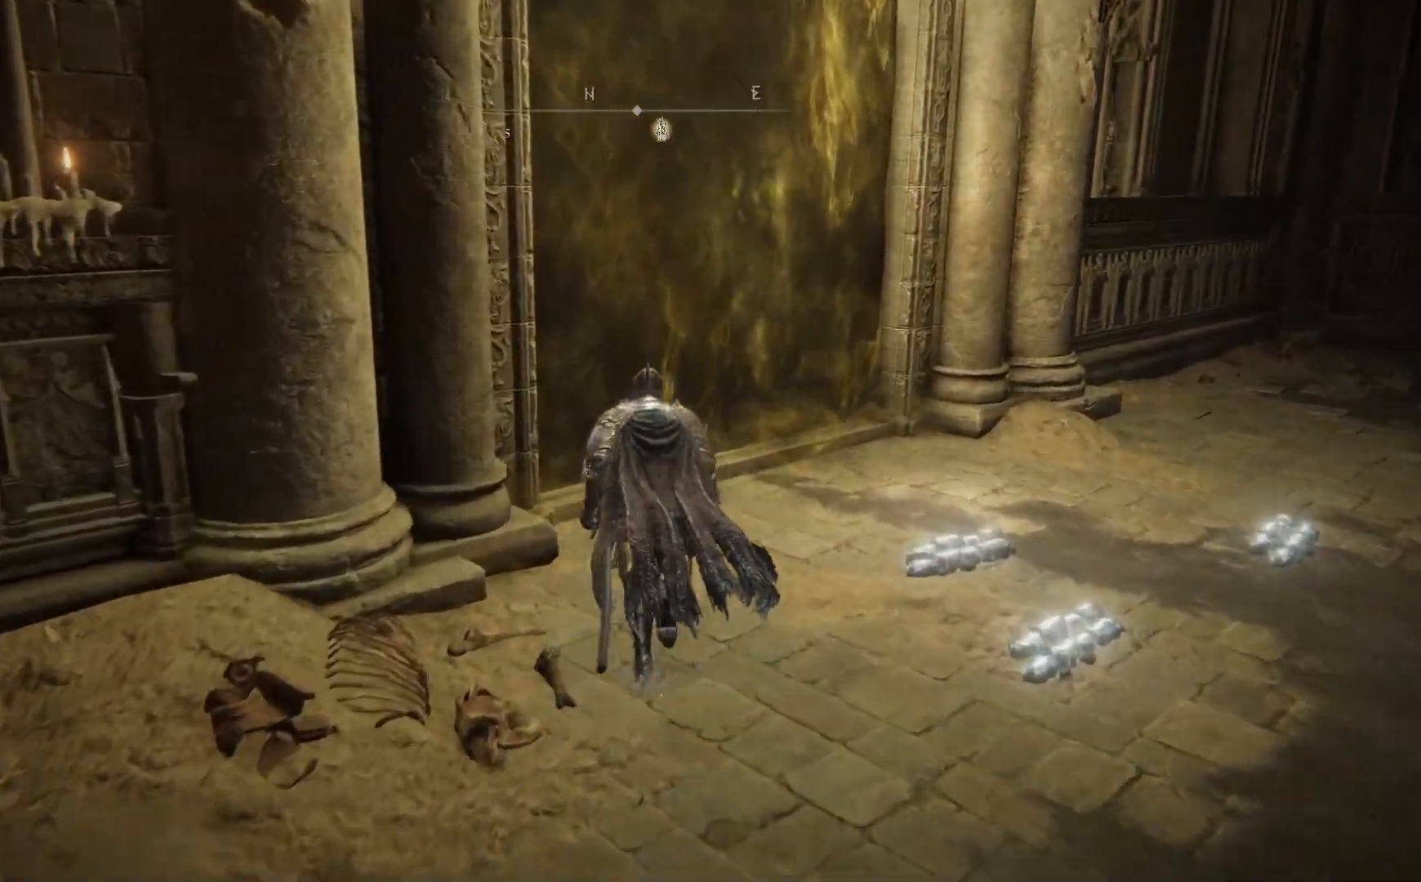
{"buttons": [], "left_stick": "up", "right_stick": "center", "events": [[267, "B", "up"], [400, "Y", "down"], [450, "Y", "up"]]}
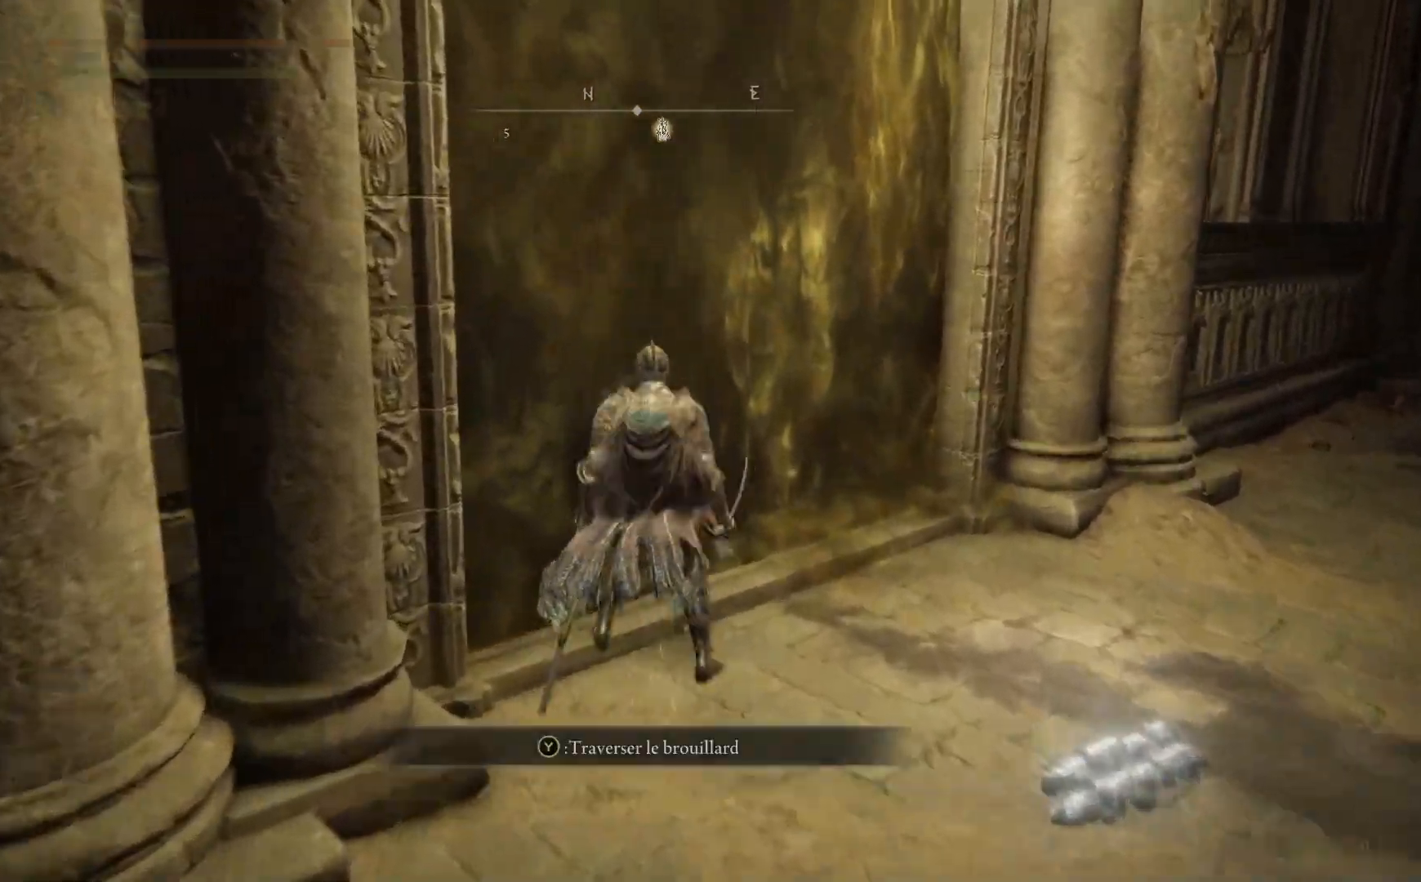
{"buttons": ["START"], "left_stick": "center", "right_stick": "center", "events": [[50, "Y", "down"], [100, "Y", "up"], [167, "Y", "down"], [250, "Y", "up"], [483, "START", "down"], [500, "left_stick", "center"]]}
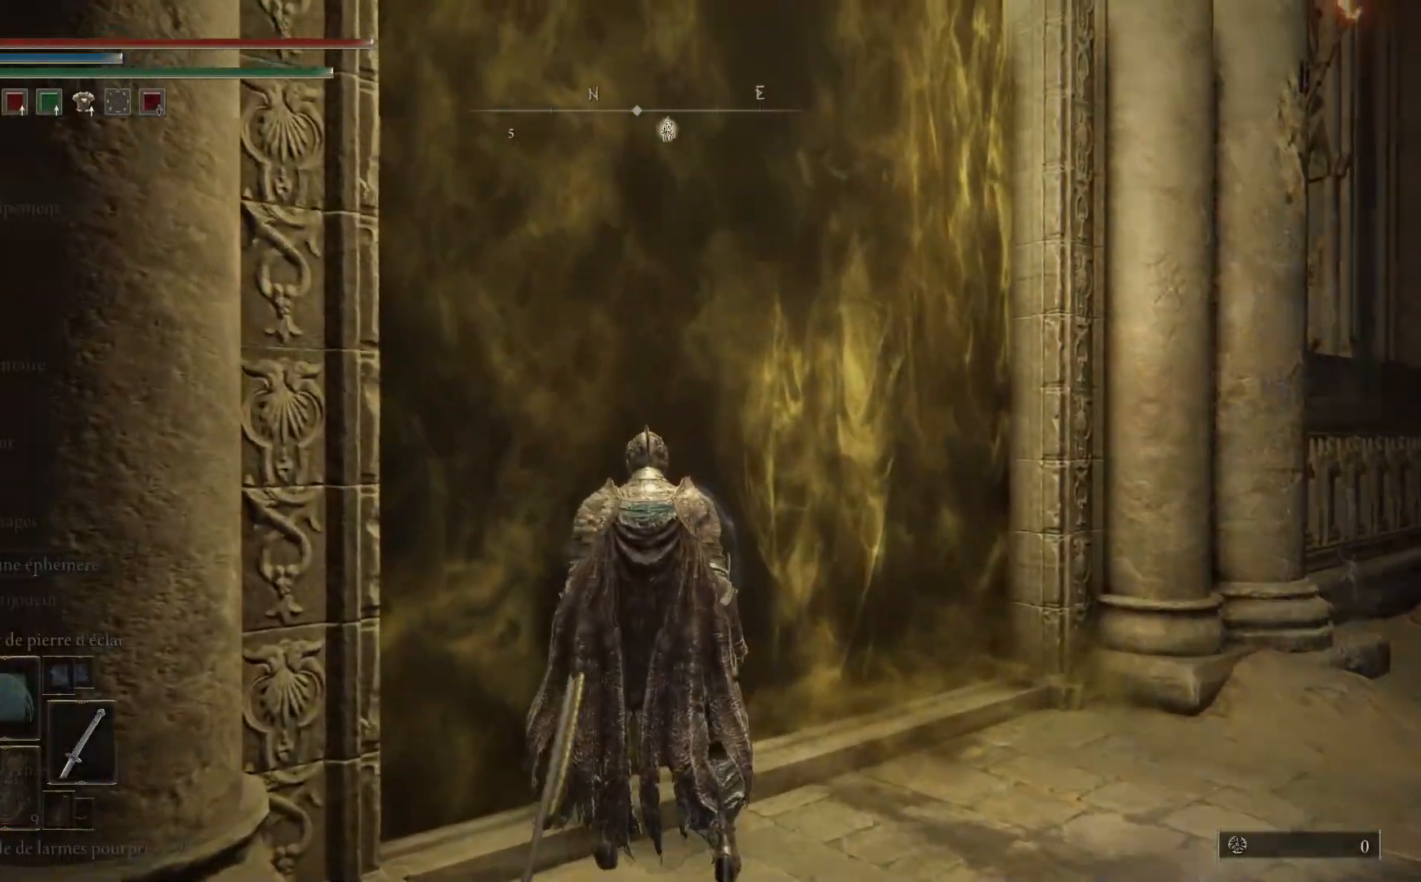
{"buttons": ["B"], "left_stick": "center", "right_stick": "center", "events": [[100, "START", "up"], [500, "B", "down"]]}
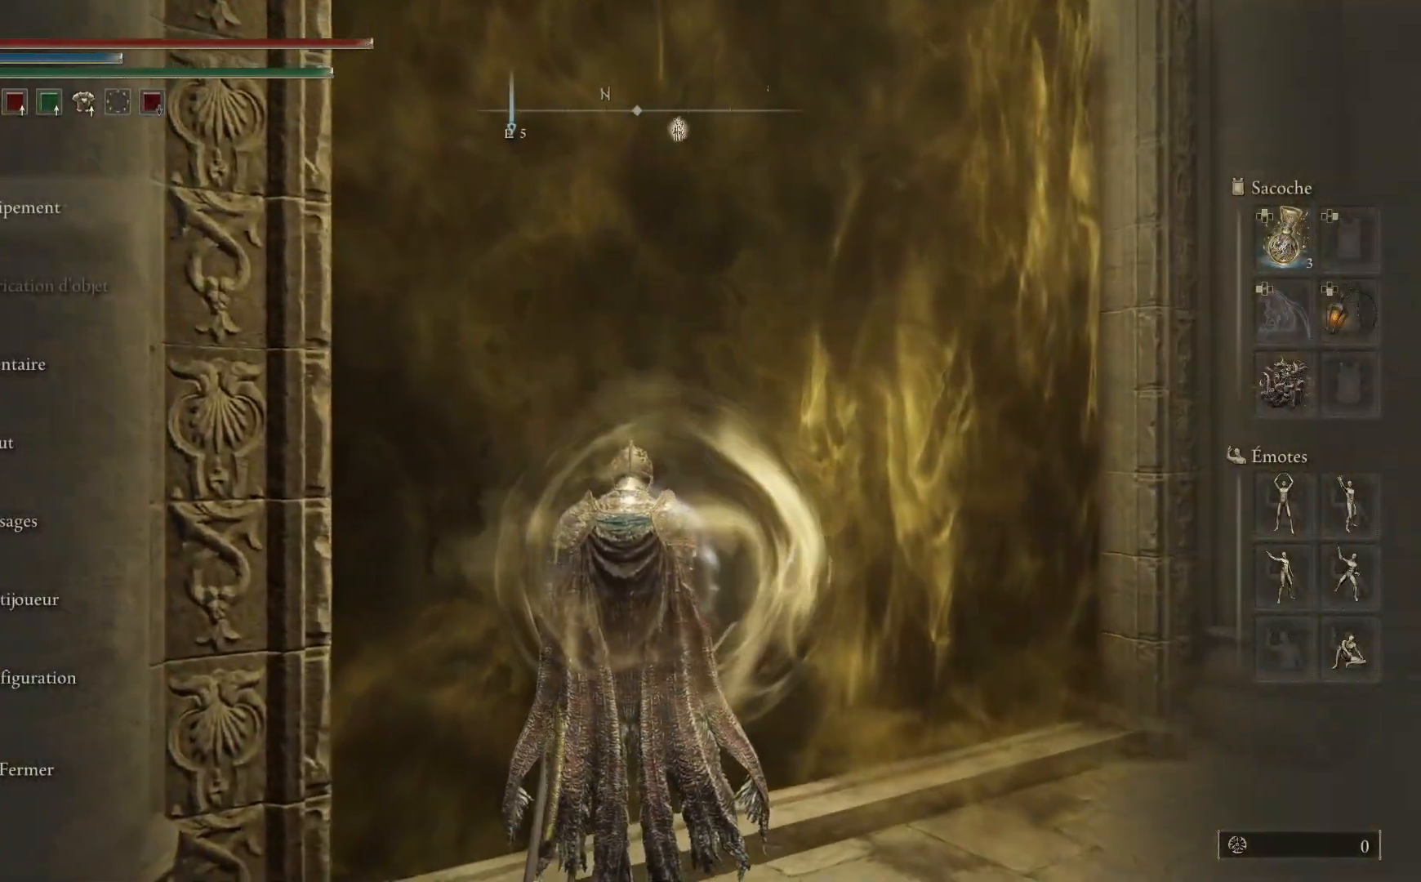
{"buttons": ["B"], "left_stick": "up-left", "right_stick": "center", "events": [[50, "left_stick", "up"], [100, "B", "up"], [117, "left_stick", "up-left"], [183, "B", "down"], [267, "B", "up"], [433, "B", "down"]]}
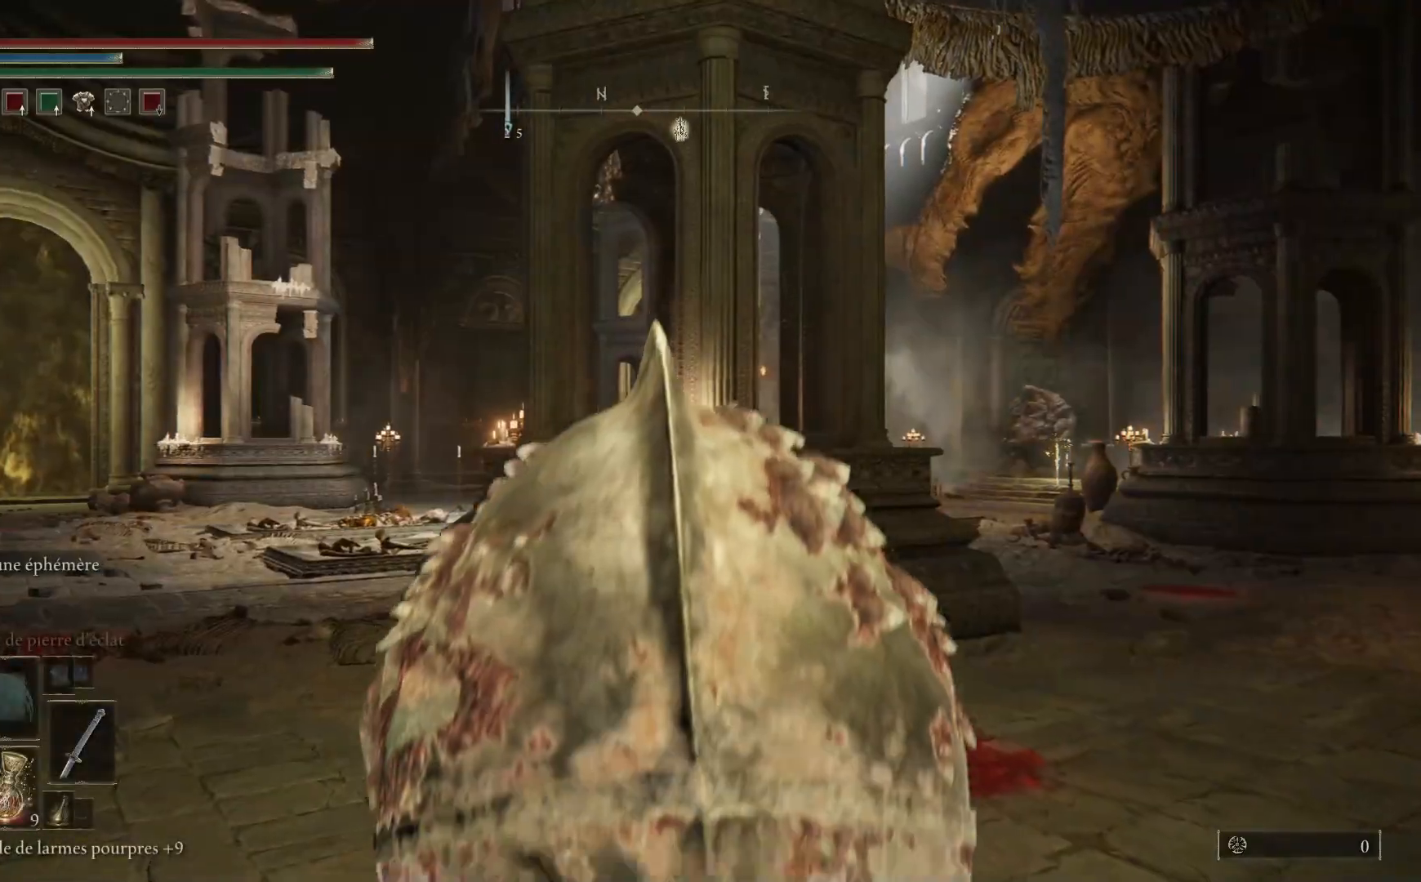
{"buttons": ["B"], "left_stick": "up-left", "right_stick": "center", "events": [[50, "B", "up"], [133, "B", "down"], [233, "B", "up"], [300, "B", "down"], [400, "B", "up"], [483, "B", "down"]]}
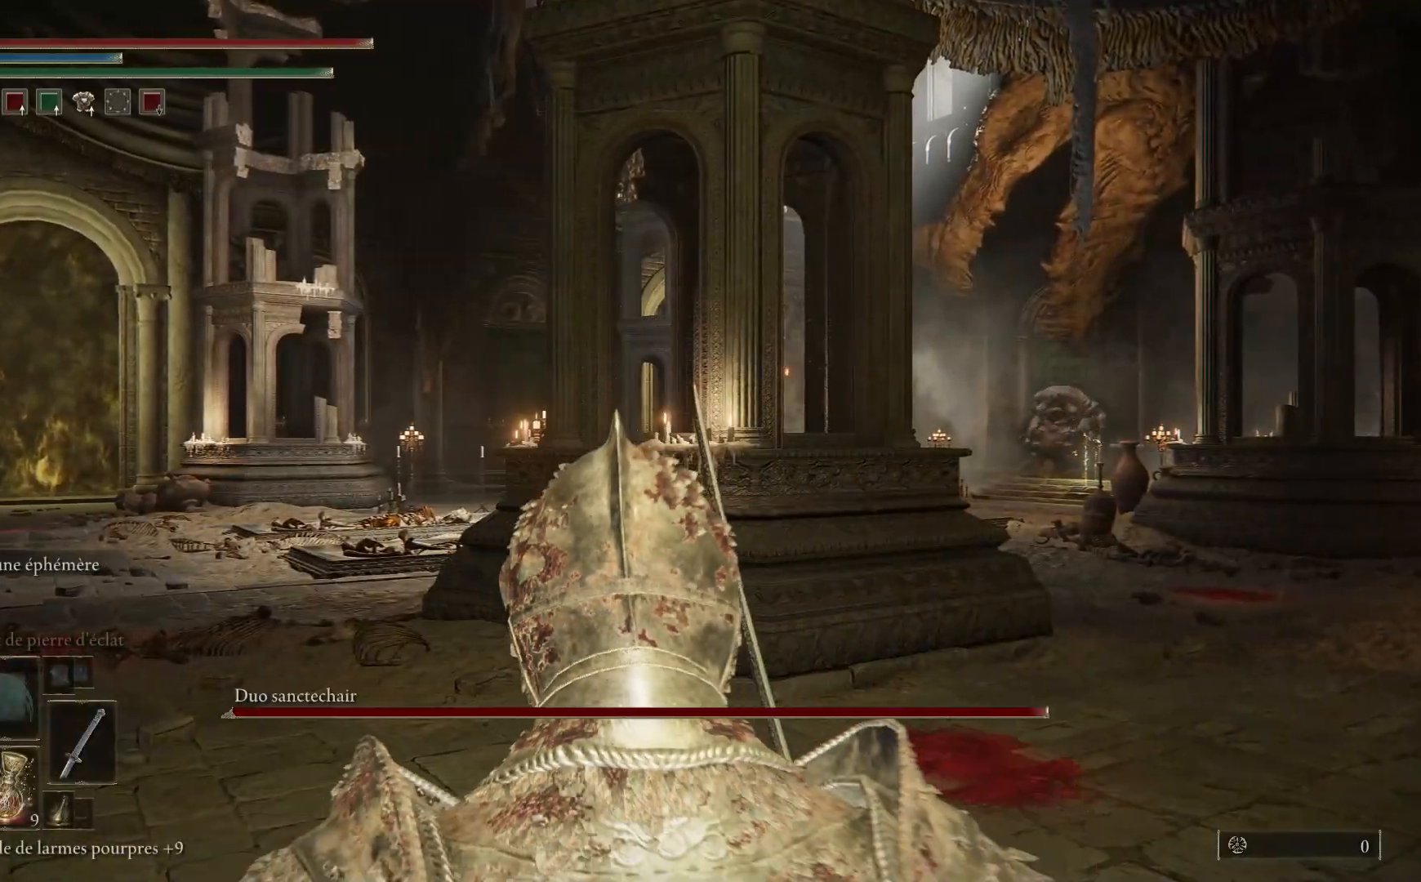
{"buttons": [], "left_stick": "up-left", "right_stick": "center", "events": [[67, "B", "up"], [167, "B", "down"], [250, "B", "up"], [333, "B", "down"], [433, "B", "up"]]}
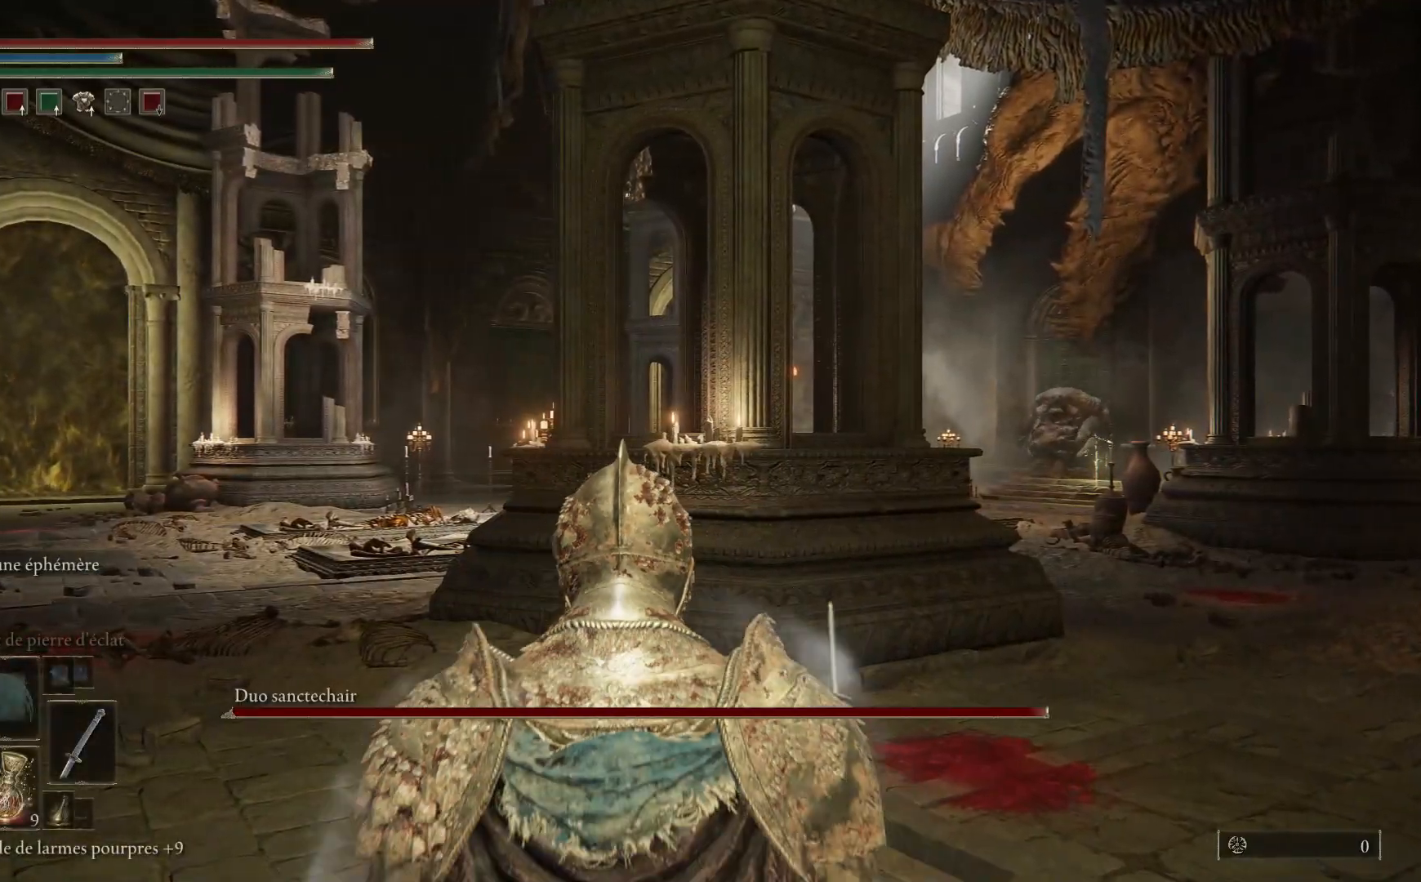
{"buttons": [], "left_stick": "up-left", "right_stick": "center", "events": [[17, "B", "down"], [117, "B", "up"], [200, "B", "down"], [300, "B", "up"]]}
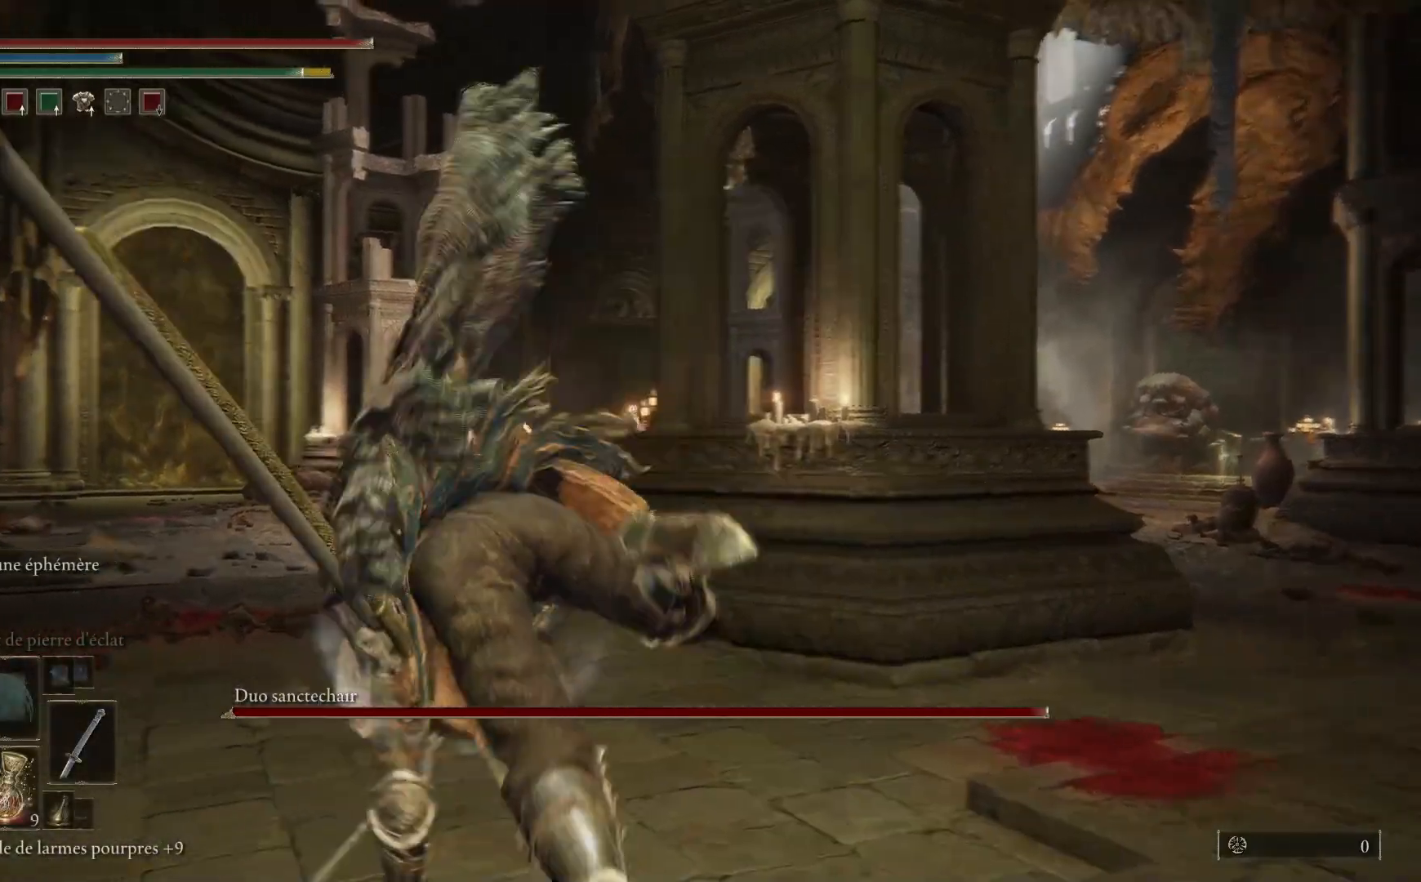
{"buttons": [], "left_stick": "center", "right_stick": "center", "events": [[150, "START", "down"], [267, "START", "up"], [300, "left_stick", "up"], [417, "left_stick", "center"]]}
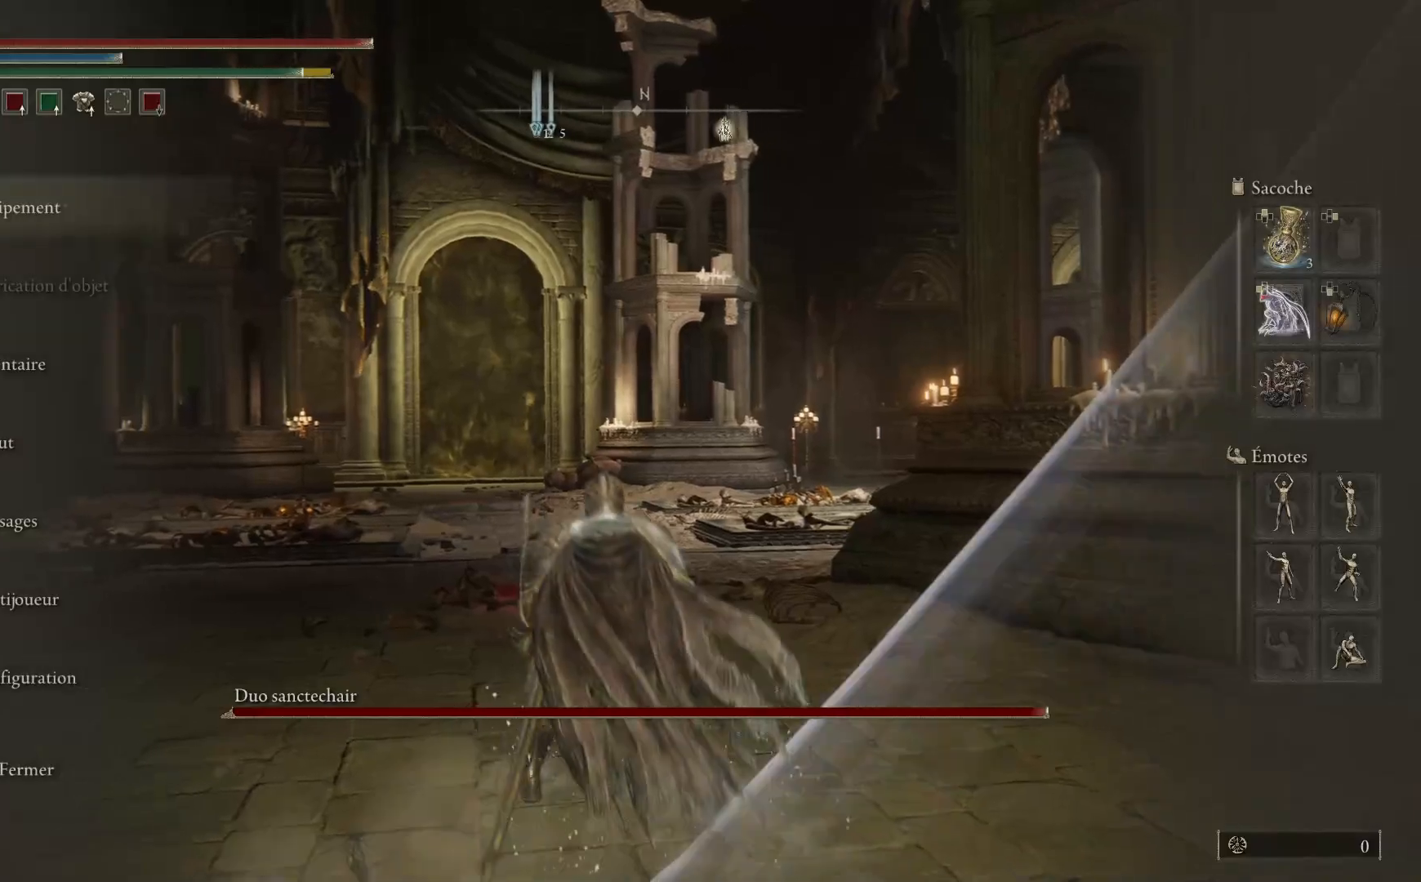
{"buttons": [], "left_stick": "up", "right_stick": "center", "events": [[83, "DPAD_DOWN", "down"], [150, "DPAD_DOWN", "up"], [233, "DPAD_DOWN", "down"], [300, "DPAD_DOWN", "up"], [400, "A", "down"], [483, "left_stick", "up"], [500, "A", "up"]]}
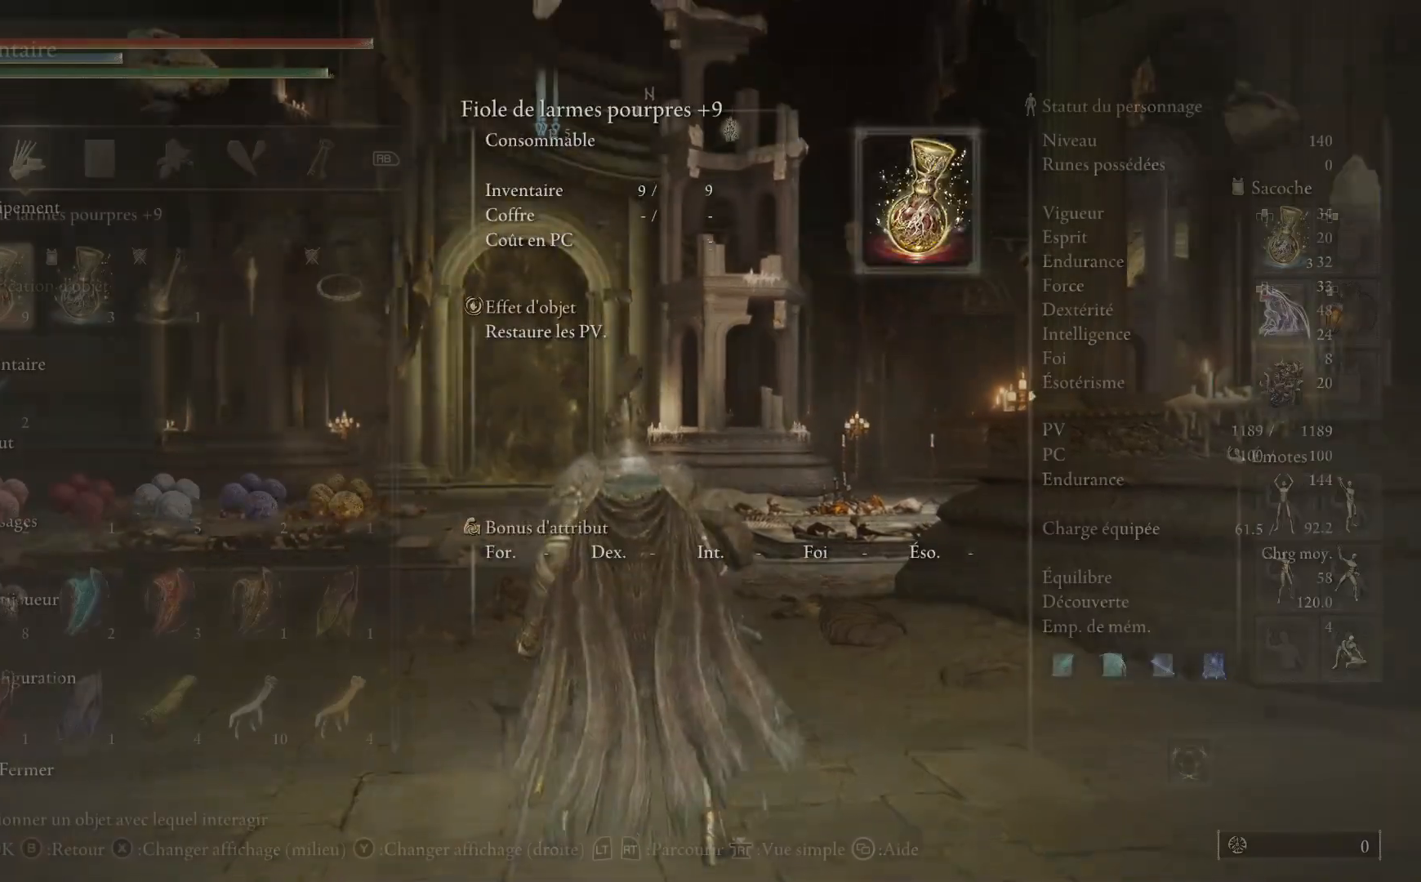
{"buttons": ["DPAD_UP"], "left_stick": "up", "right_stick": "center", "events": [[267, "DPAD_DOWN", "down"], [350, "DPAD_DOWN", "up"], [433, "left_stick", "center"], [467, "DPAD_UP", "down"], [500, "left_stick", "up"]]}
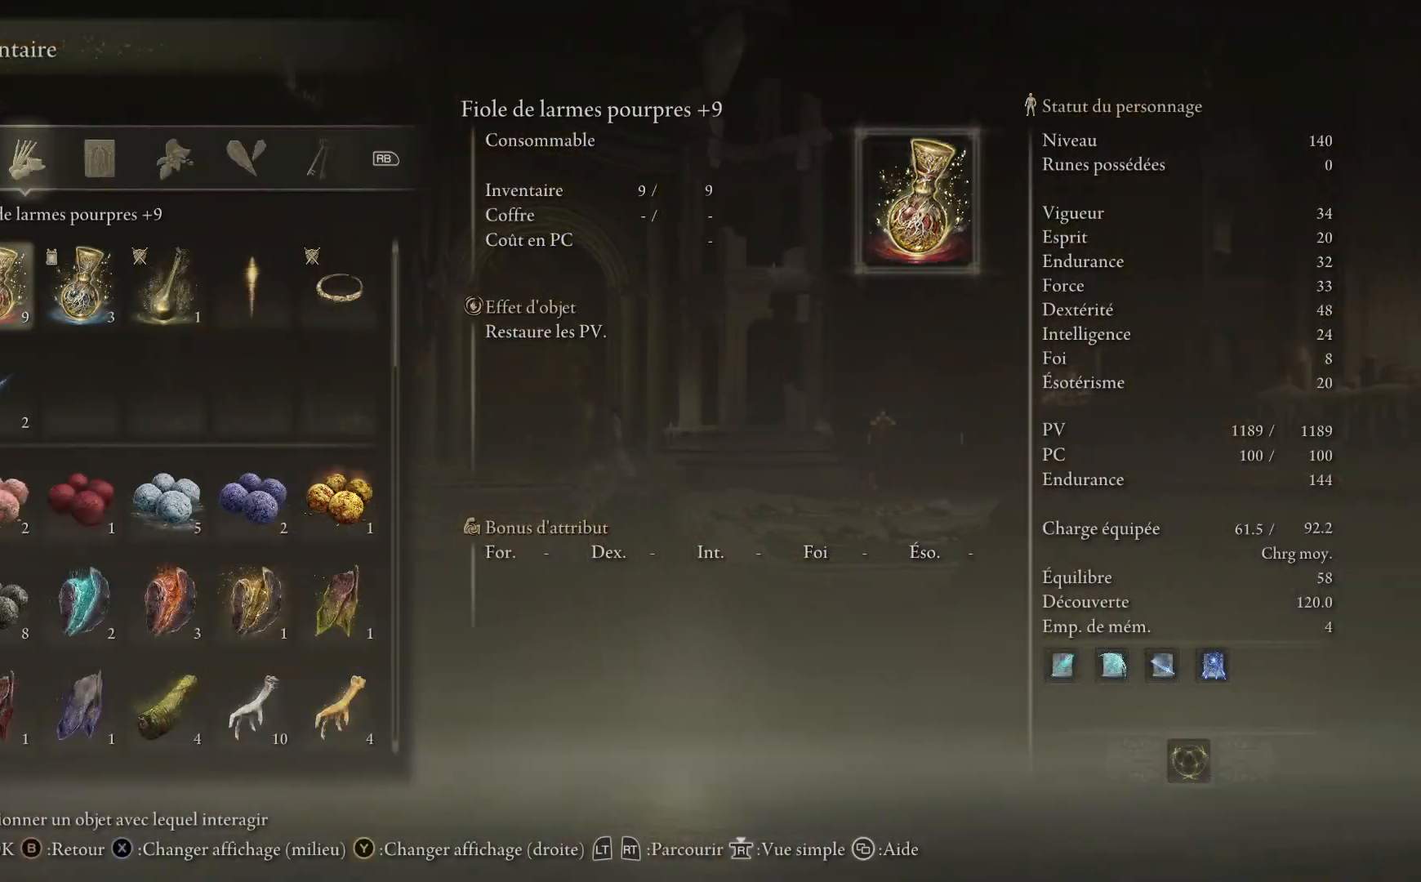
{"buttons": [], "left_stick": "center", "right_stick": "center", "events": [[33, "DPAD_UP", "up"], [133, "DPAD_UP", "down"], [217, "DPAD_UP", "up"], [217, "left_stick", "center"]]}
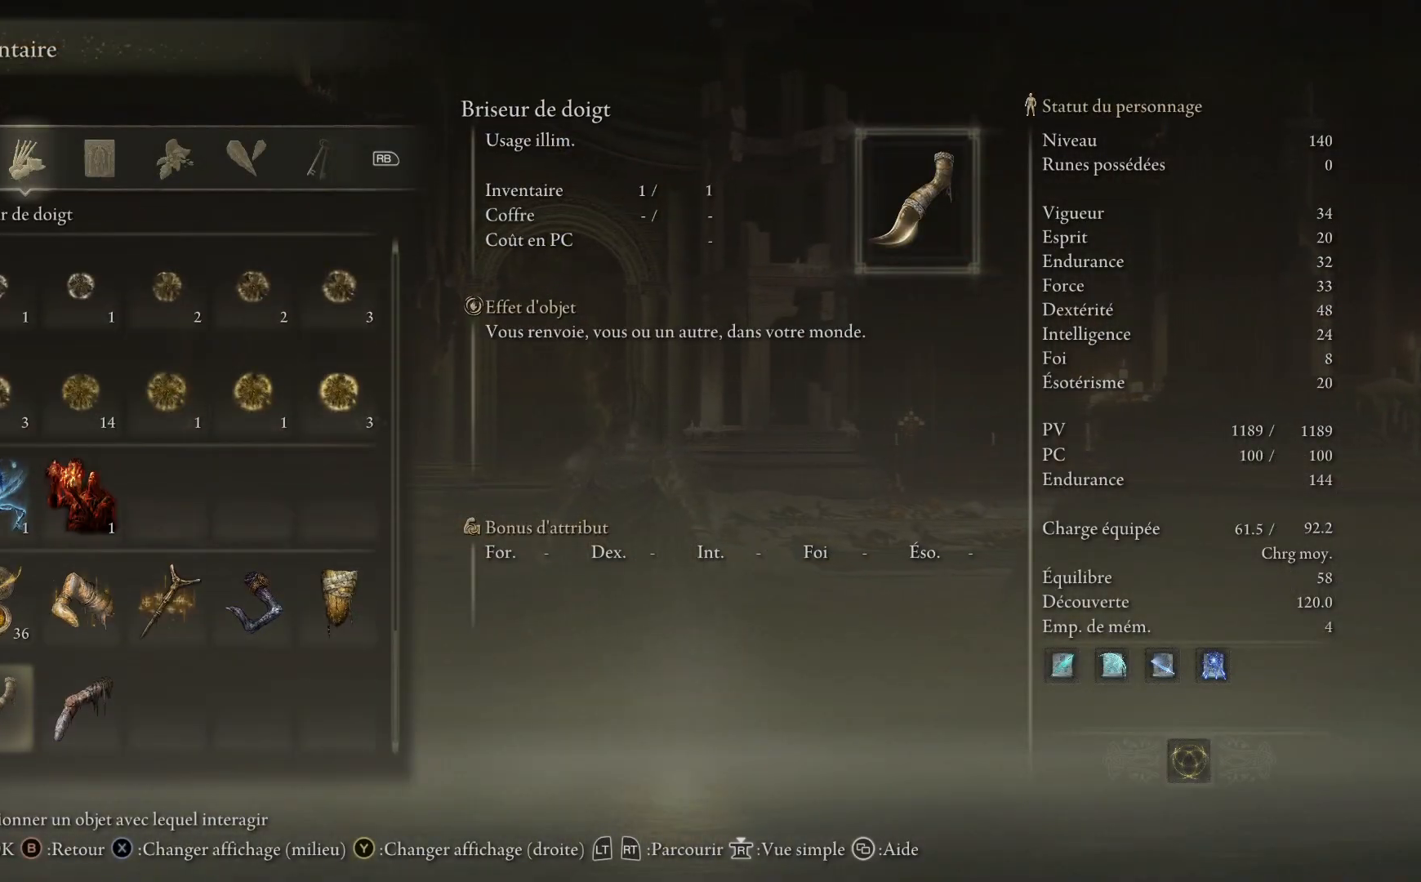
{"buttons": ["DPAD_UP"], "left_stick": "up-left", "right_stick": "center", "events": [[167, "left_stick", "up-left"], [467, "DPAD_UP", "down"]]}
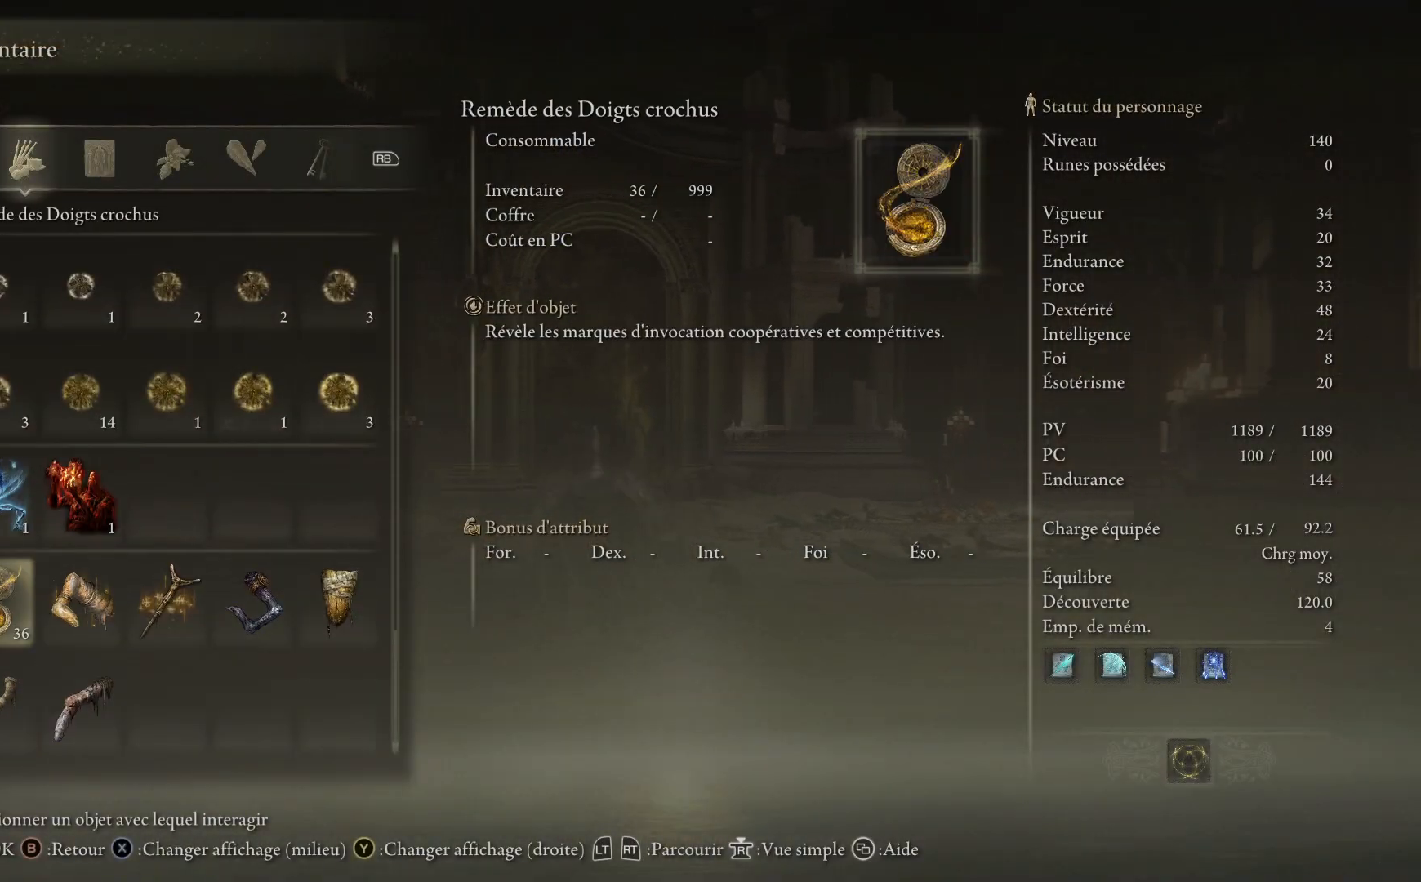
{"buttons": ["DPAD_UP"], "left_stick": "right", "right_stick": "center", "events": [[183, "left_stick", "center"], [200, "DPAD_UP", "up"], [283, "left_stick", "right"], [317, "DPAD_UP", "down"], [367, "DPAD_UP", "up"], [450, "DPAD_UP", "down"]]}
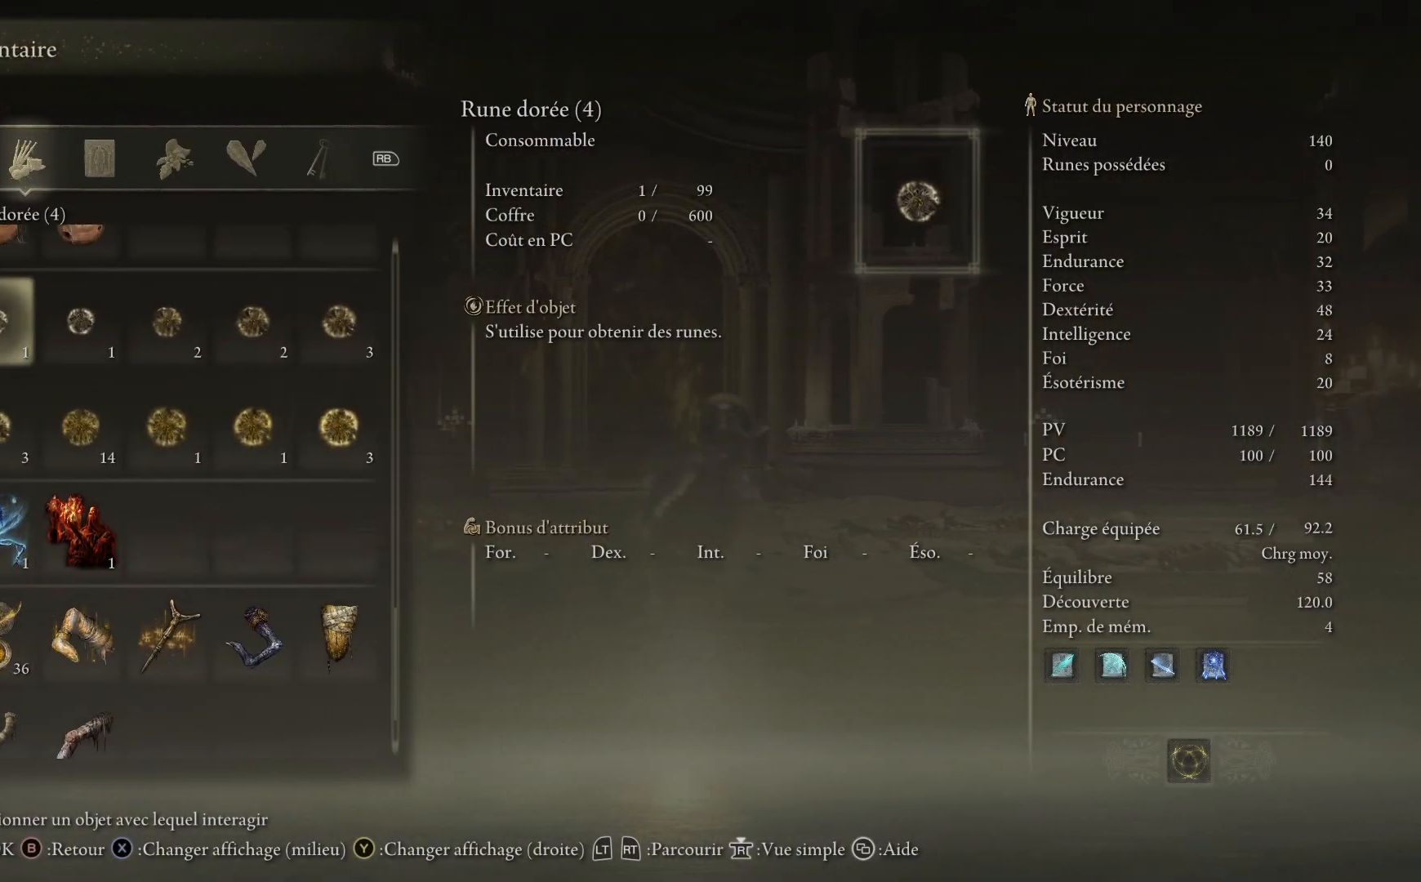
{"buttons": [], "left_stick": "center", "right_stick": "center", "events": [[17, "DPAD_UP", "up"], [67, "left_stick", "center"], [150, "R1", "down"], [233, "R1", "up"]]}
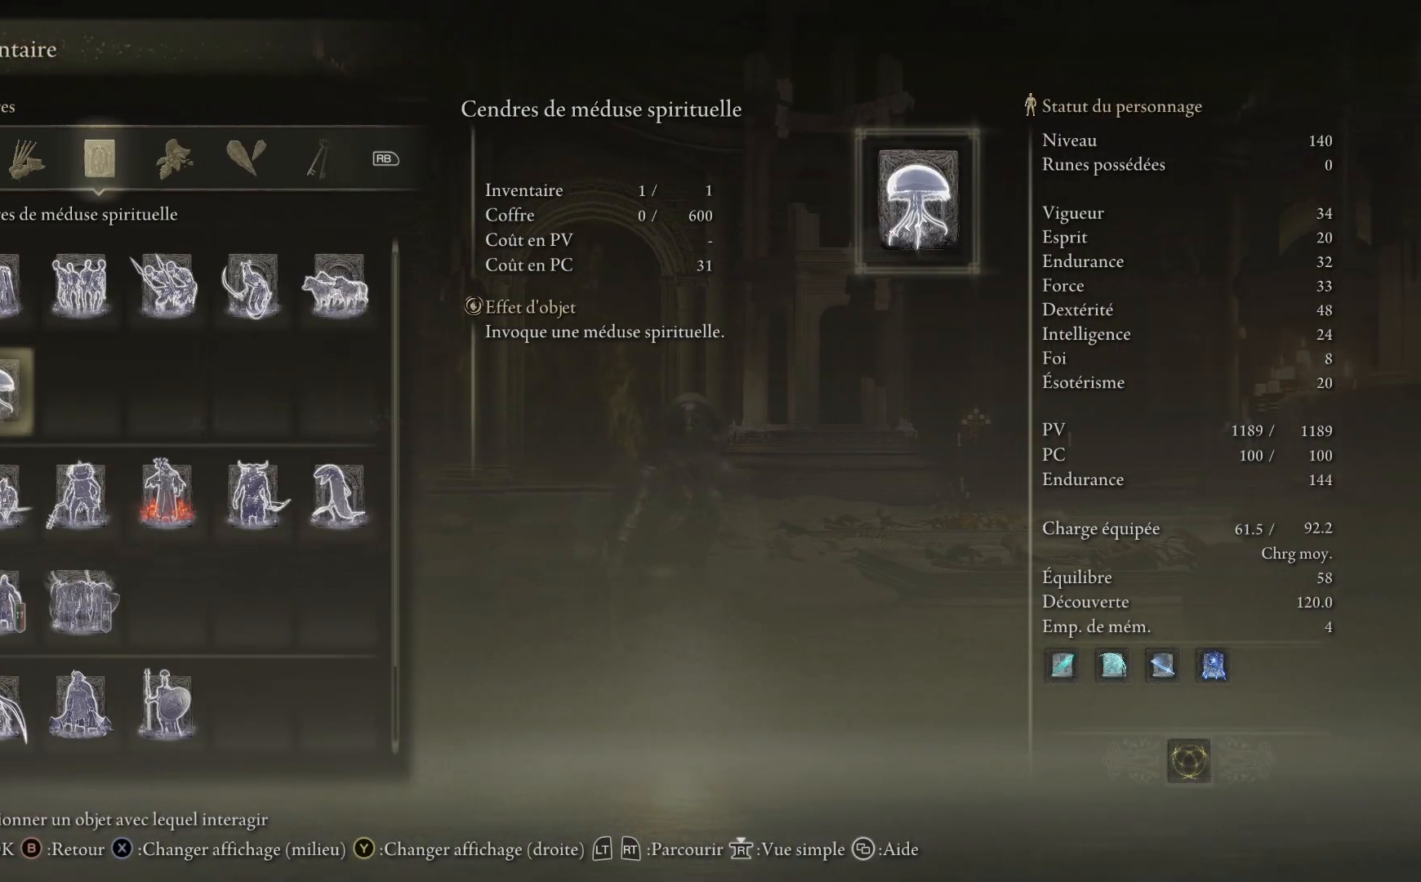
{"buttons": ["DPAD_DOWN"], "left_stick": "up", "right_stick": "center", "events": [[83, "DPAD_DOWN", "down"], [83, "left_stick", "up"]]}
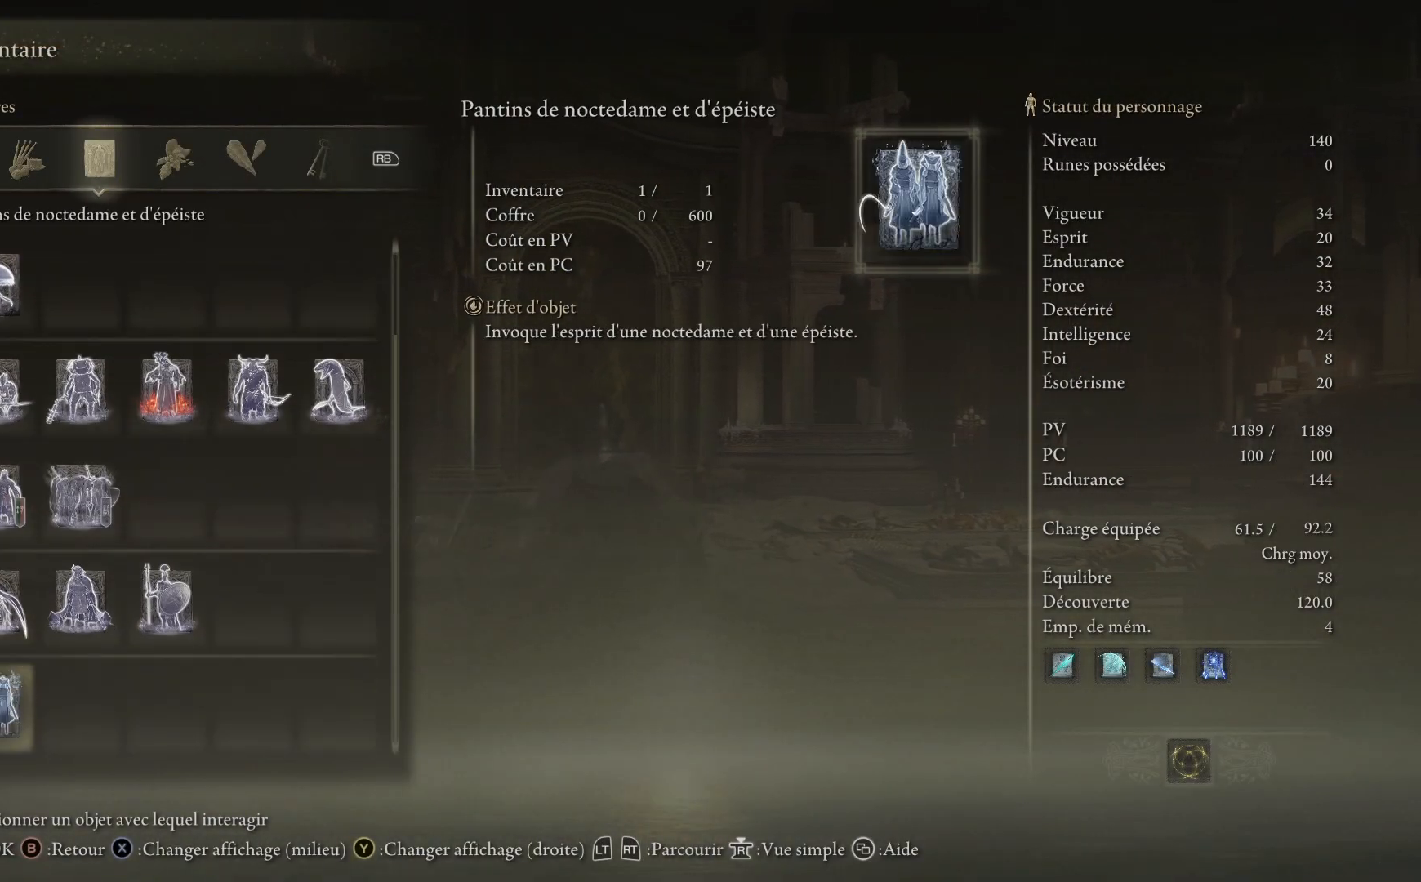
{"buttons": [], "left_stick": "down", "right_stick": "center", "events": [[167, "DPAD_DOWN", "up"], [250, "left_stick", "right"], [350, "left_stick", "down-right"], [467, "left_stick", "down"]]}
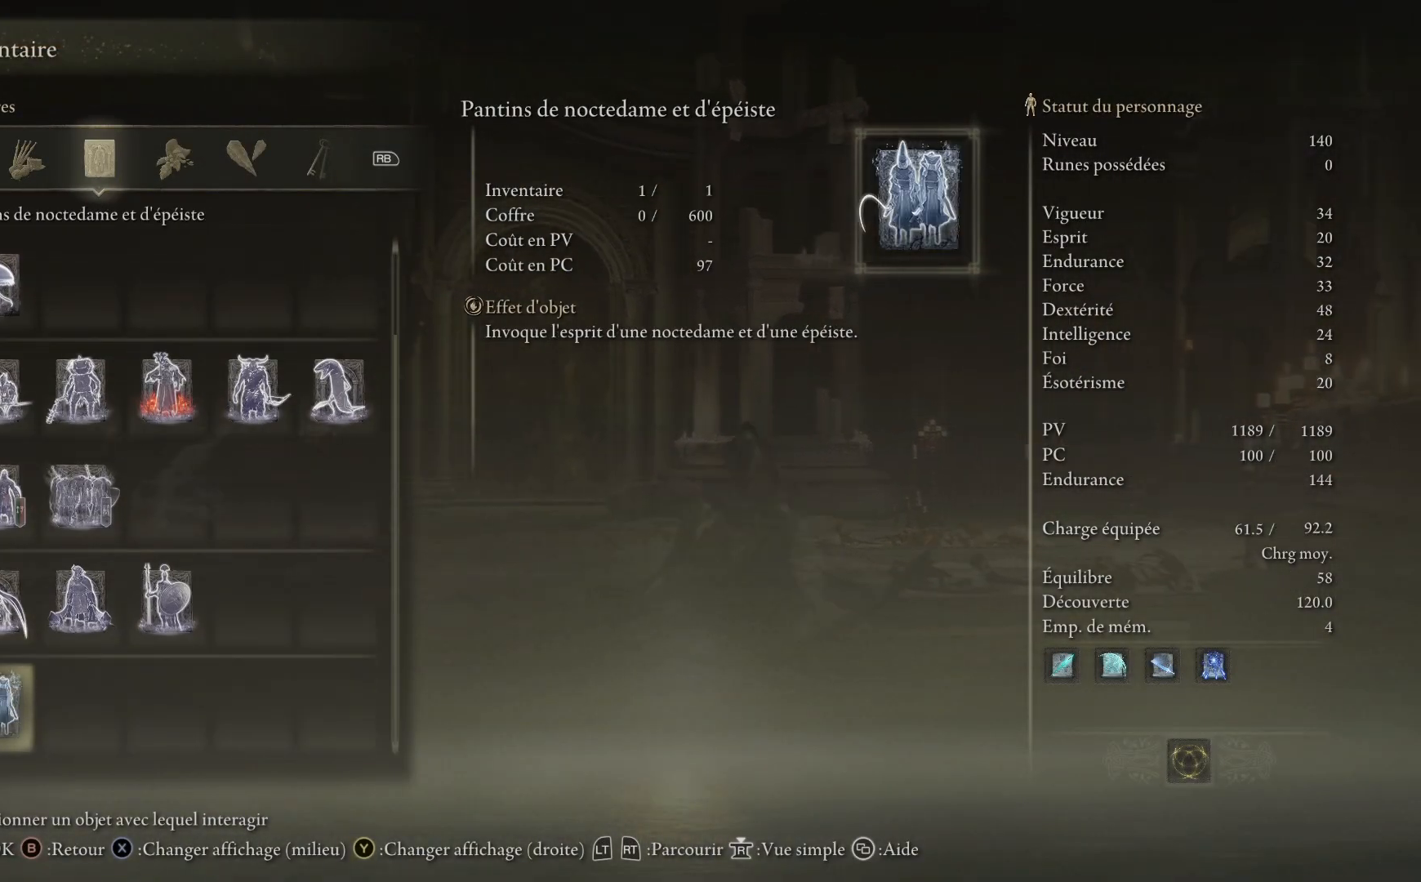
{"buttons": [], "left_stick": "up-left", "right_stick": "center", "events": [[33, "A", "down"], [83, "left_stick", "down-left"], [117, "A", "up"], [200, "A", "down"], [217, "left_stick", "left"], [283, "A", "up"], [483, "left_stick", "up-left"]]}
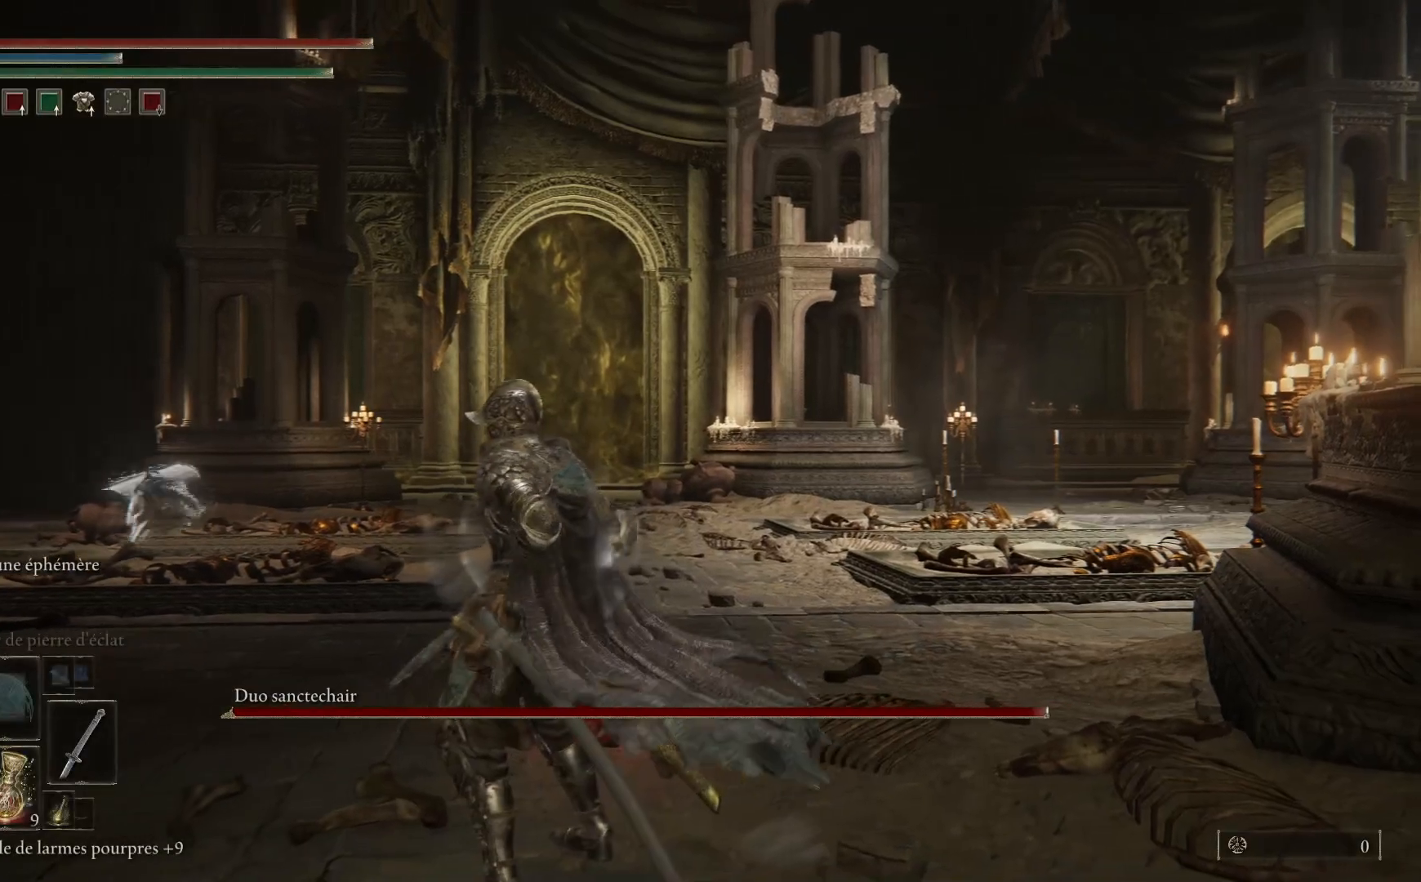
{"buttons": [], "left_stick": "up", "right_stick": "right", "events": [[117, "left_stick", "up"], [350, "right_stick", "right"]]}
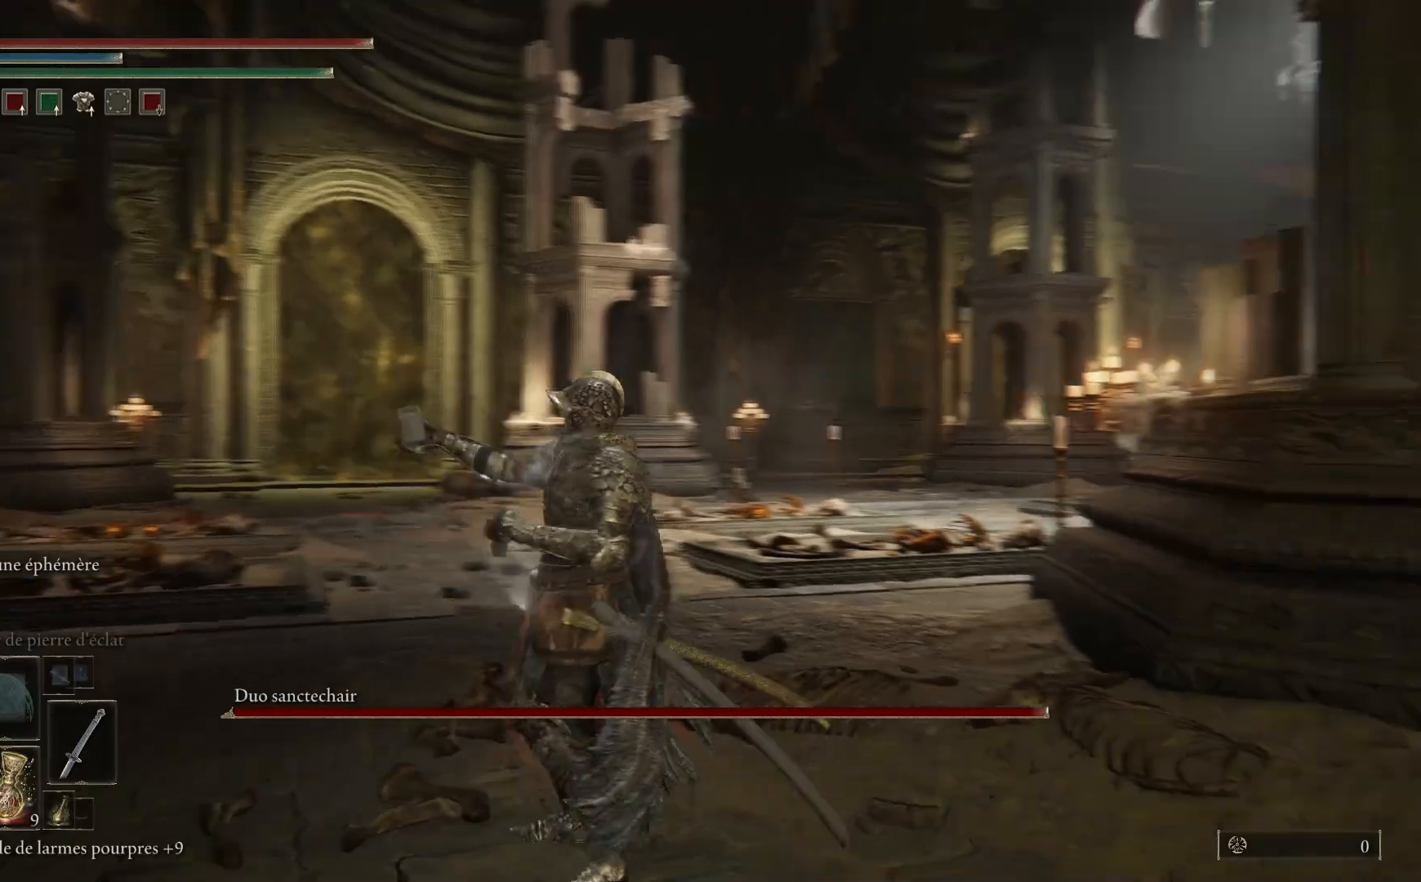
{"buttons": [], "left_stick": "center", "right_stick": "center", "events": [[100, "left_stick", "up-left"], [183, "right_stick", "down-right"], [233, "left_stick", "center"], [300, "right_stick", "center"]]}
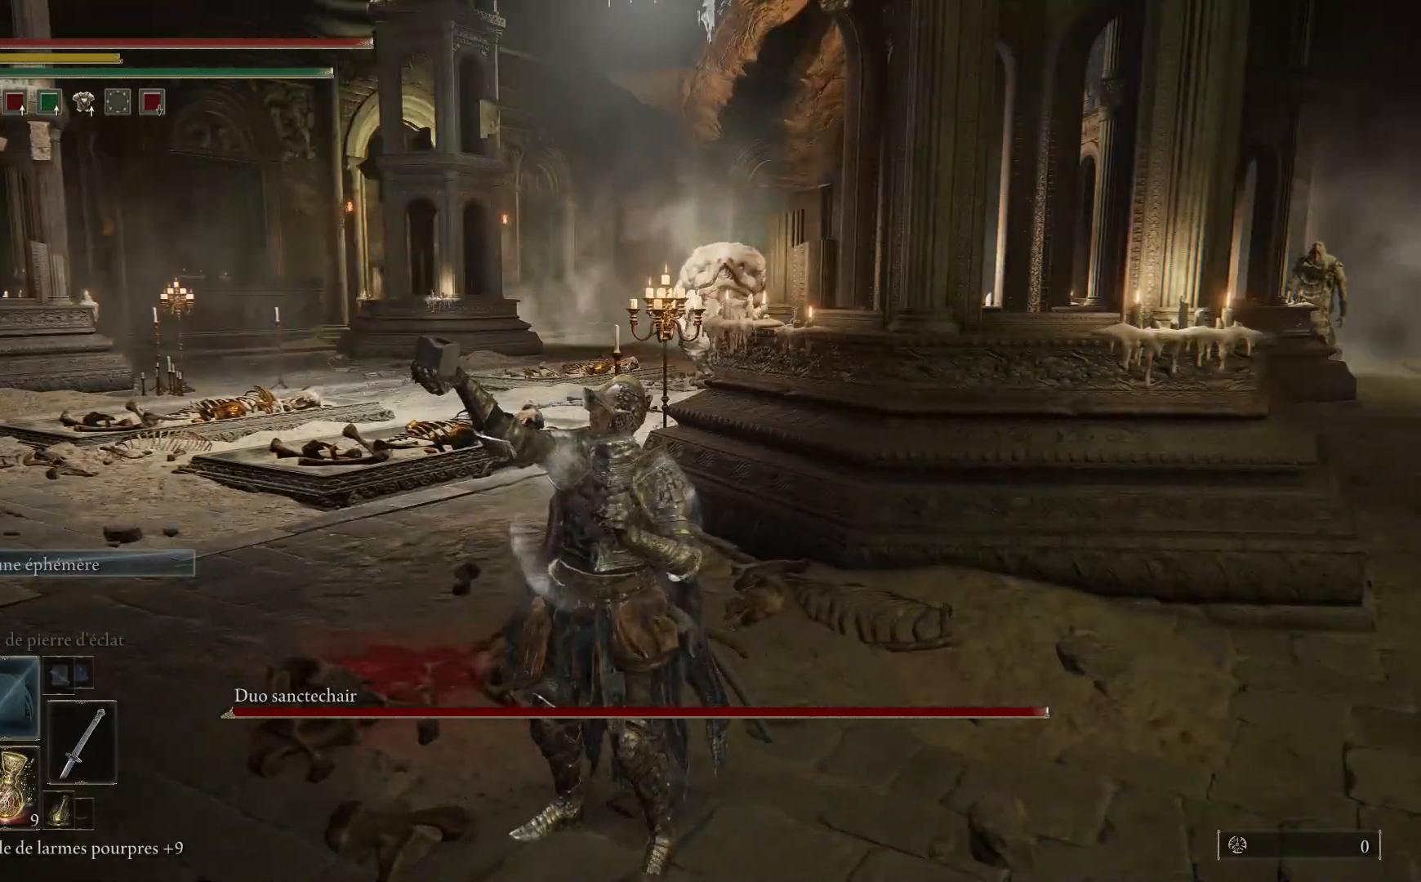
{"buttons": [], "left_stick": "center", "right_stick": "center", "events": [[50, "right_stick", "right"], [300, "right_stick", "center"]]}